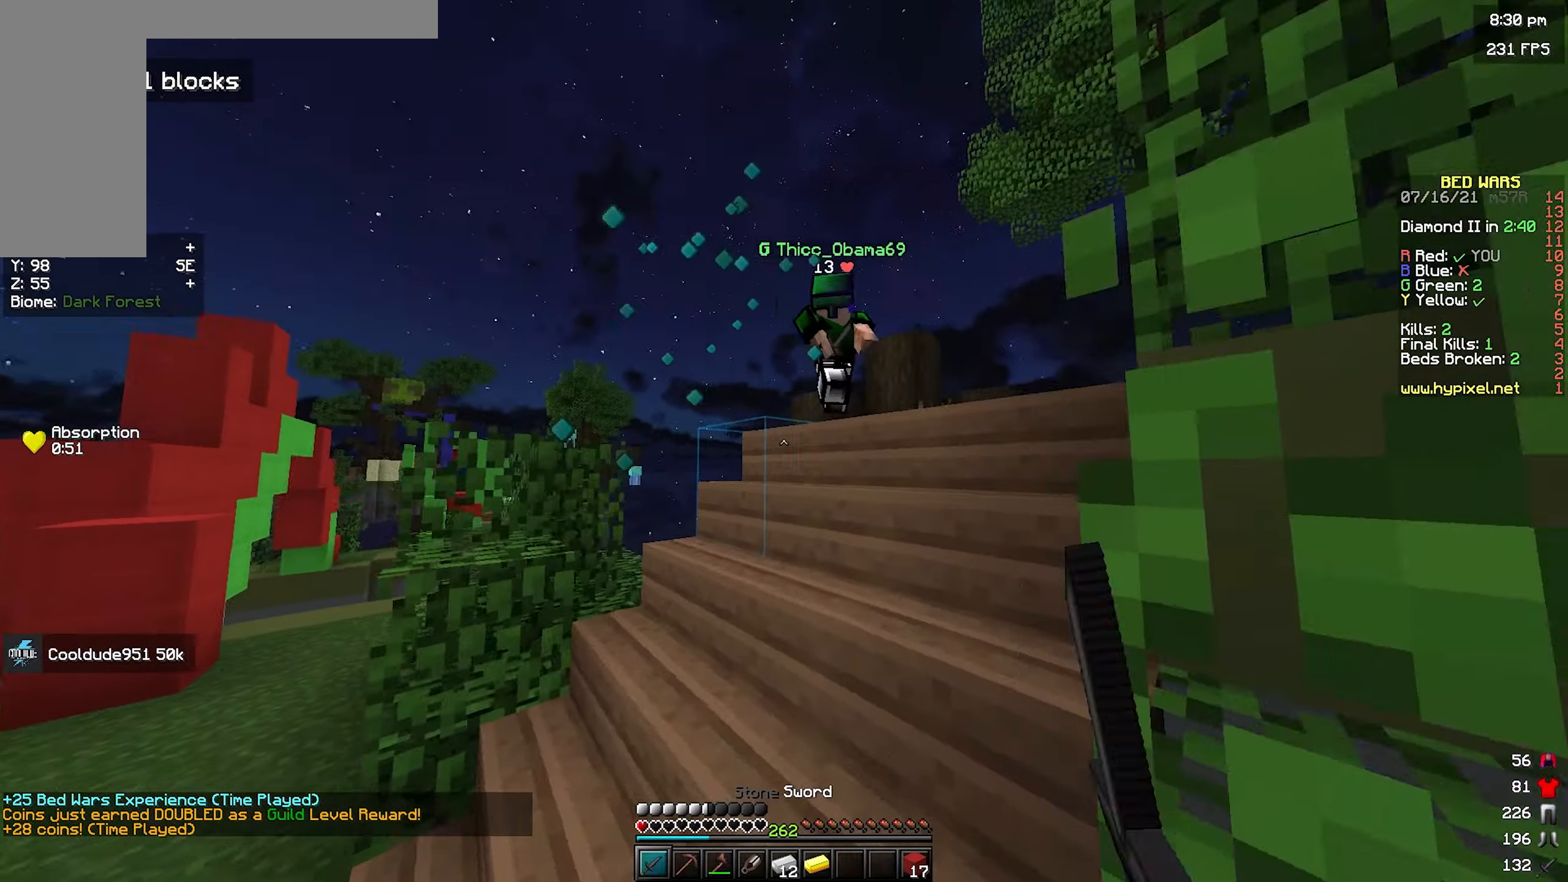
Gameplay with keyboard and mouse; each line is a JSON object with the keys and mouse buttons held at the frame after it. "events" lists presses ("down") and releases ("up") of "a", "d", "s", "space", "w", "mouse_left" and "mouse_right" between this image and that frame as [ms after this image, input, new state], when the widget could be followed in between. "mouse_left", "mouse_right" = the "left", "right" buttons of the "mouse" list. No other keys are recorded. Fast repeated clicks can show as one long hold. Mouse movement is not recorded.
{"keys": ["d", "w"], "mouse": ["left"], "events": [[150, "d", "up"], [184, "mouse_left", "down"], [217, "a", "down"], [417, "a", "up"], [450, "d", "down"]]}
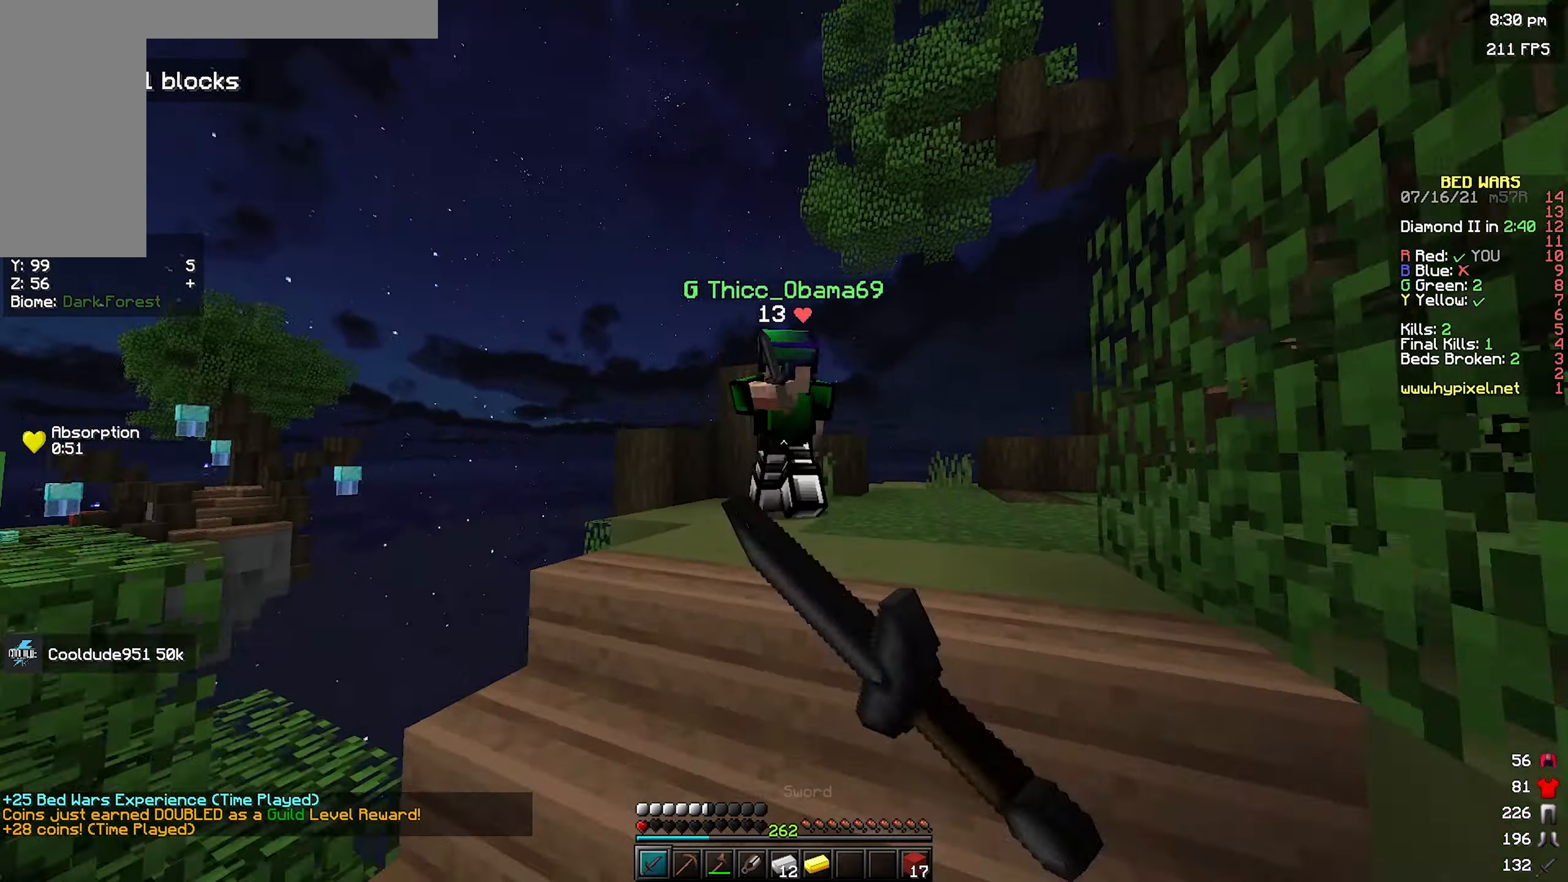
{"keys": ["d"], "mouse": ["left"], "events": [[17, "mouse_left", "up"], [84, "mouse_left", "down"], [217, "w", "up"], [300, "w", "down"], [484, "w", "up"]]}
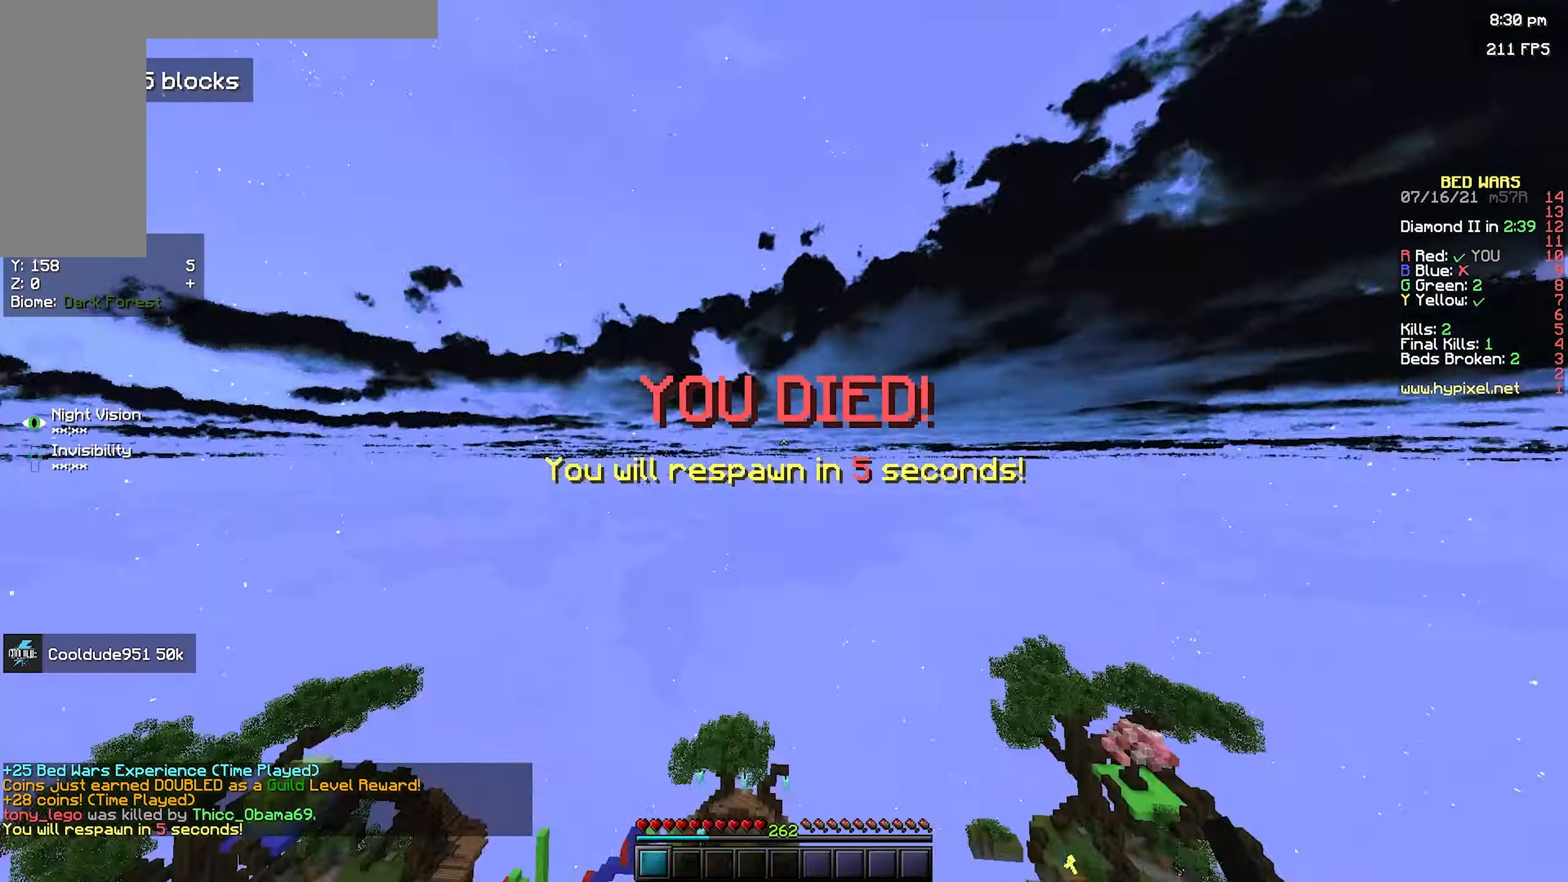
{"keys": ["w"], "mouse": [], "events": [[200, "w", "down"], [300, "d", "up"], [367, "mouse_left", "up"]]}
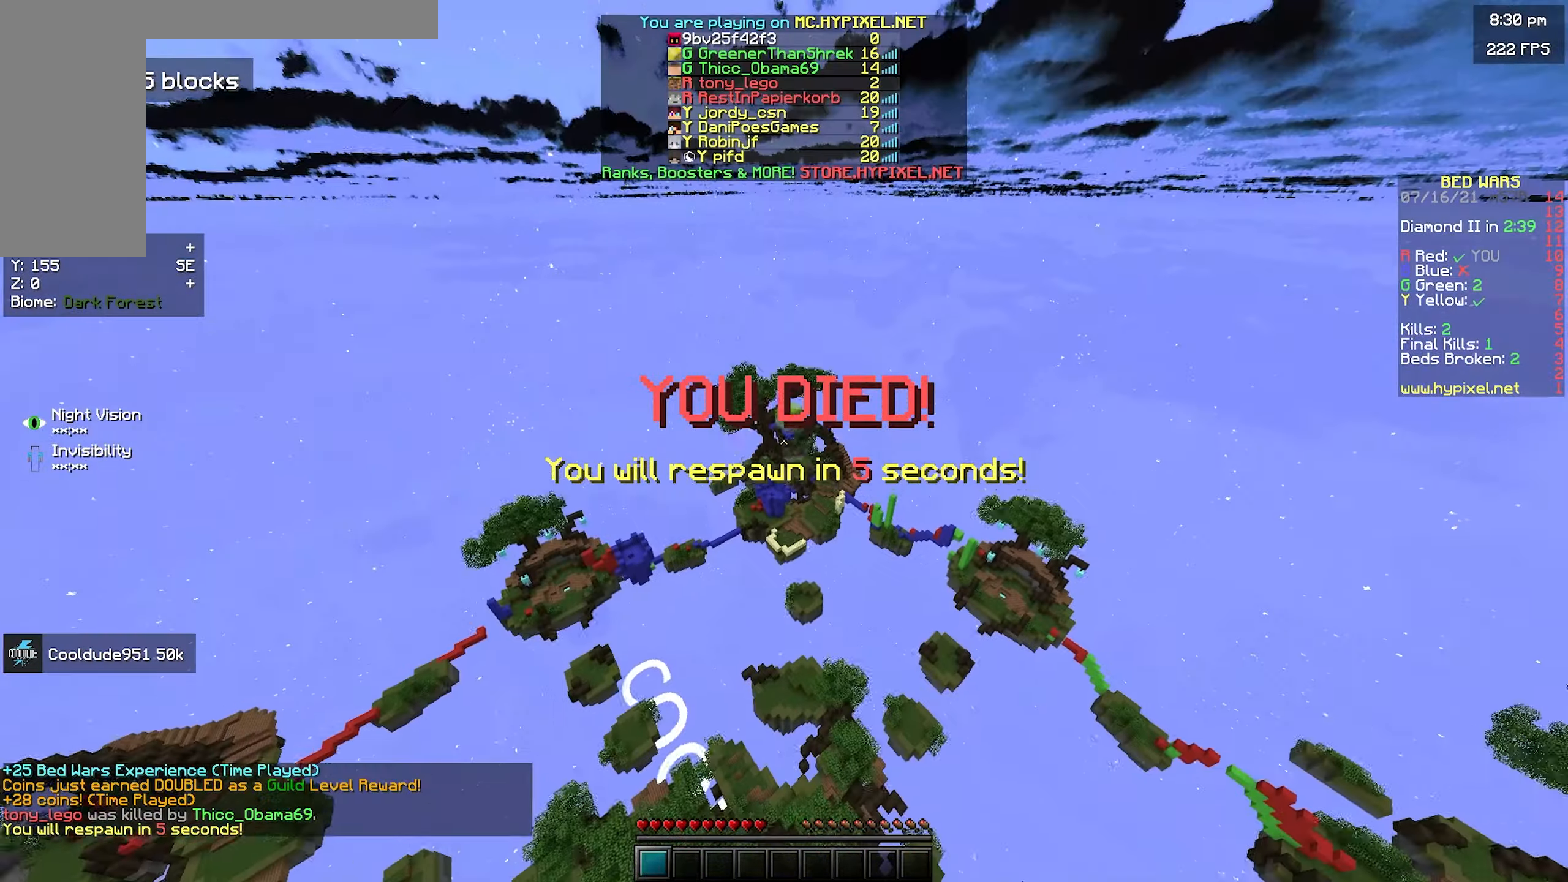
{"keys": ["space", "w"], "mouse": ["left"], "events": [[150, "mouse_left", "down"], [184, "space", "down"], [250, "mouse_left", "up"], [300, "space", "up"], [367, "space", "down"], [450, "mouse_left", "down"]]}
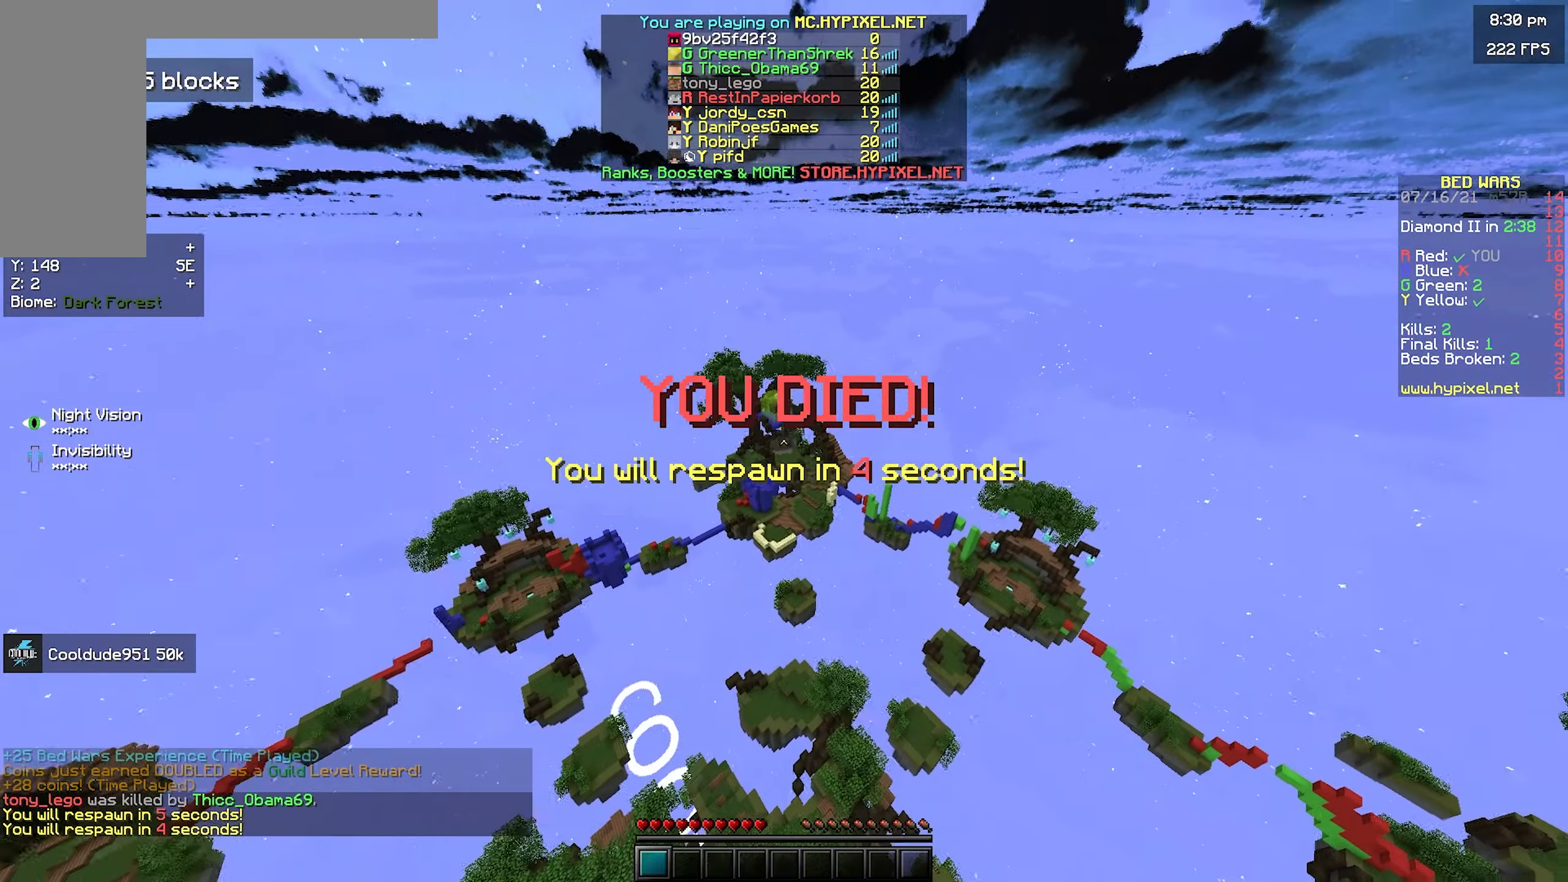
{"keys": ["space", "w"], "mouse": [], "events": [[67, "mouse_left", "up"], [317, "mouse_left", "down"], [417, "mouse_left", "up"]]}
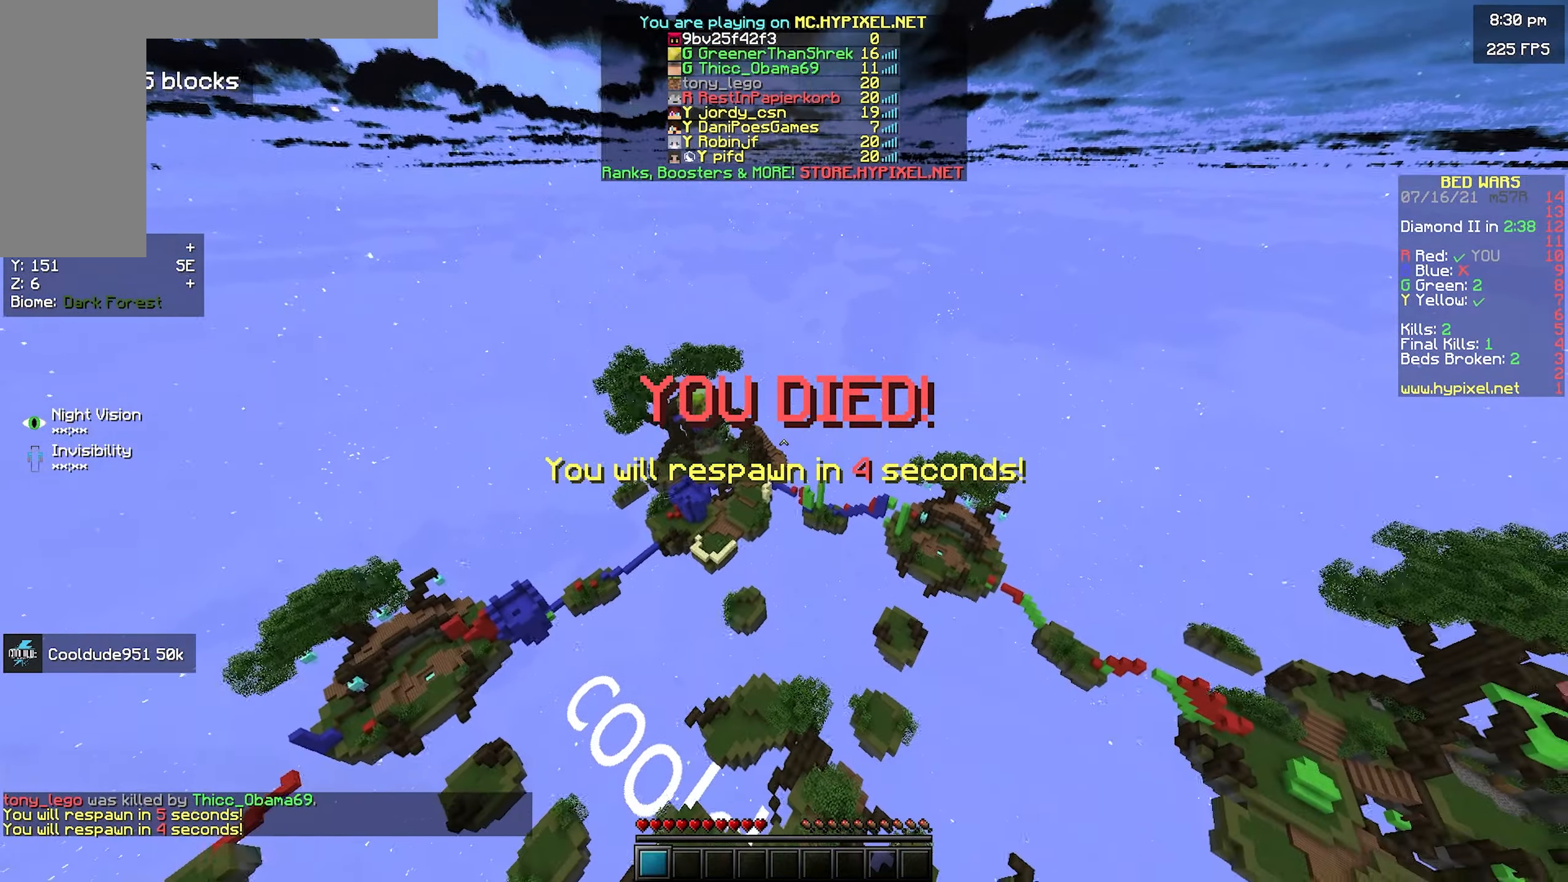
{"keys": ["w"], "mouse": [], "events": [[200, "mouse_left", "down"], [317, "mouse_left", "up"], [384, "space", "up"]]}
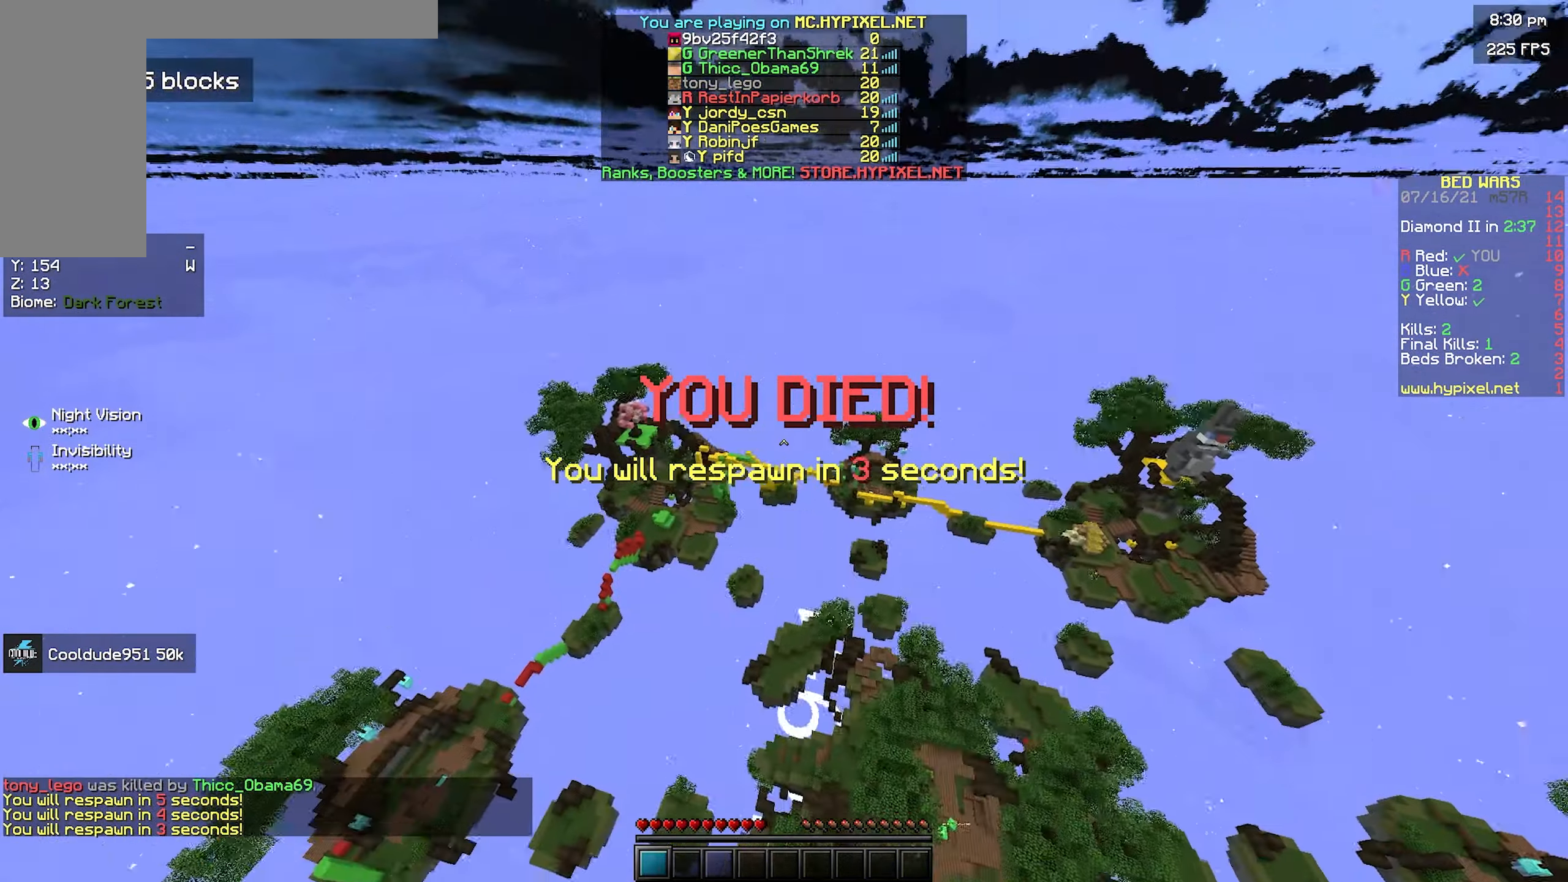
{"keys": ["space", "w"], "mouse": [], "events": [[167, "mouse_left", "down"], [267, "mouse_left", "up"], [317, "space", "down"]]}
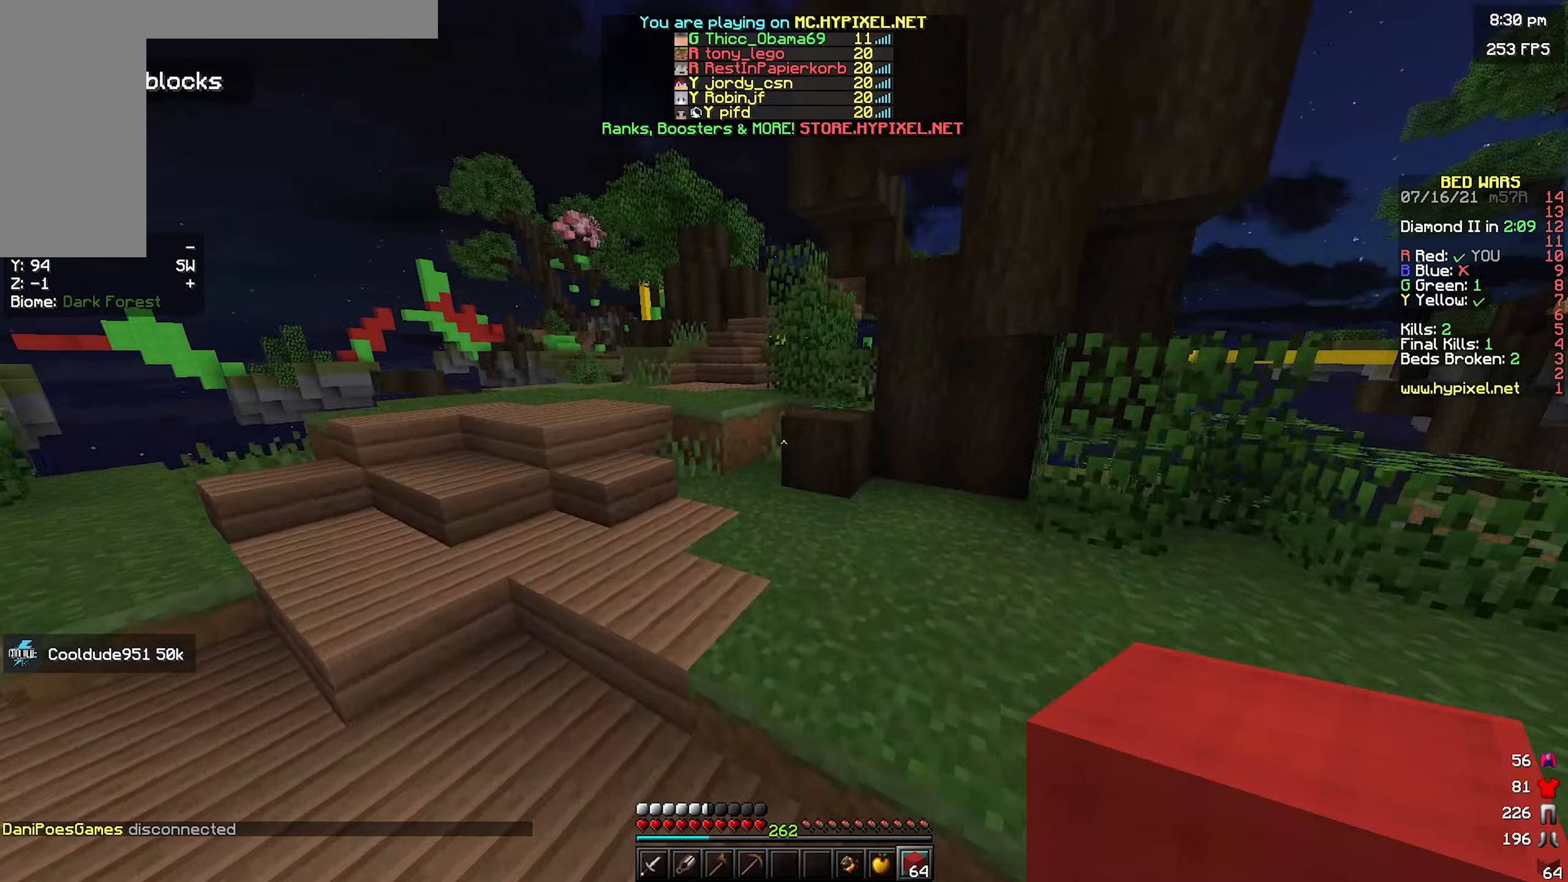
{"keys": ["a", "space", "w"], "mouse": [], "events": [[333, "a", "down"]]}
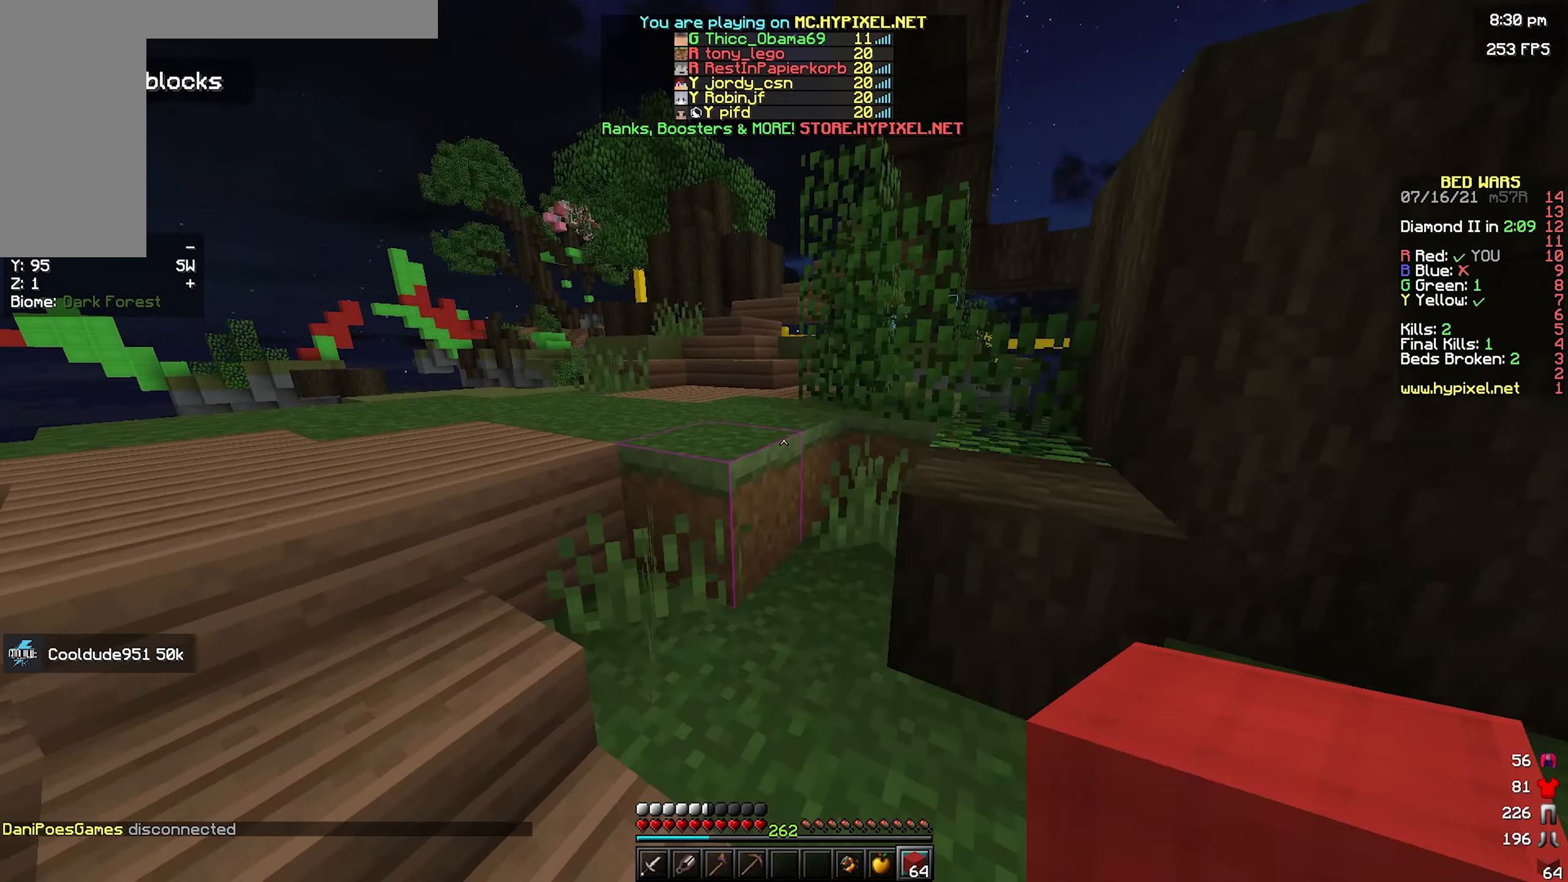
{"keys": ["a"], "mouse": [], "events": [[116, "a", "up"], [150, "space", "up"], [216, "space", "down"], [283, "a", "down"], [333, "space", "up"], [466, "w", "up"]]}
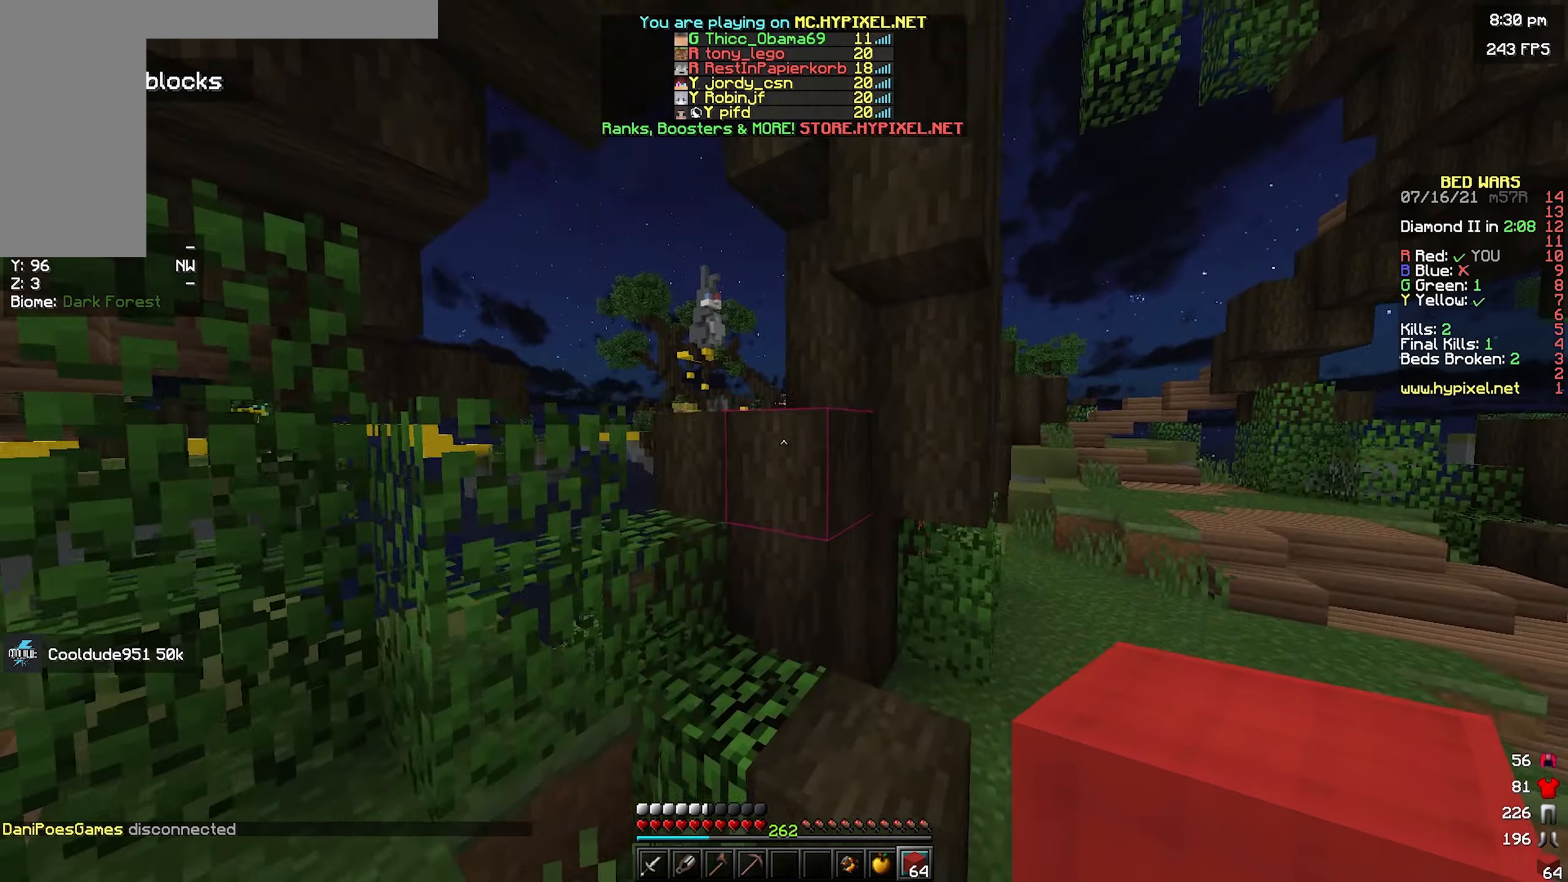
{"keys": ["a", "space", "w"], "mouse": [], "events": [[16, "a", "up"], [216, "w", "down"], [350, "a", "down"], [400, "space", "down"]]}
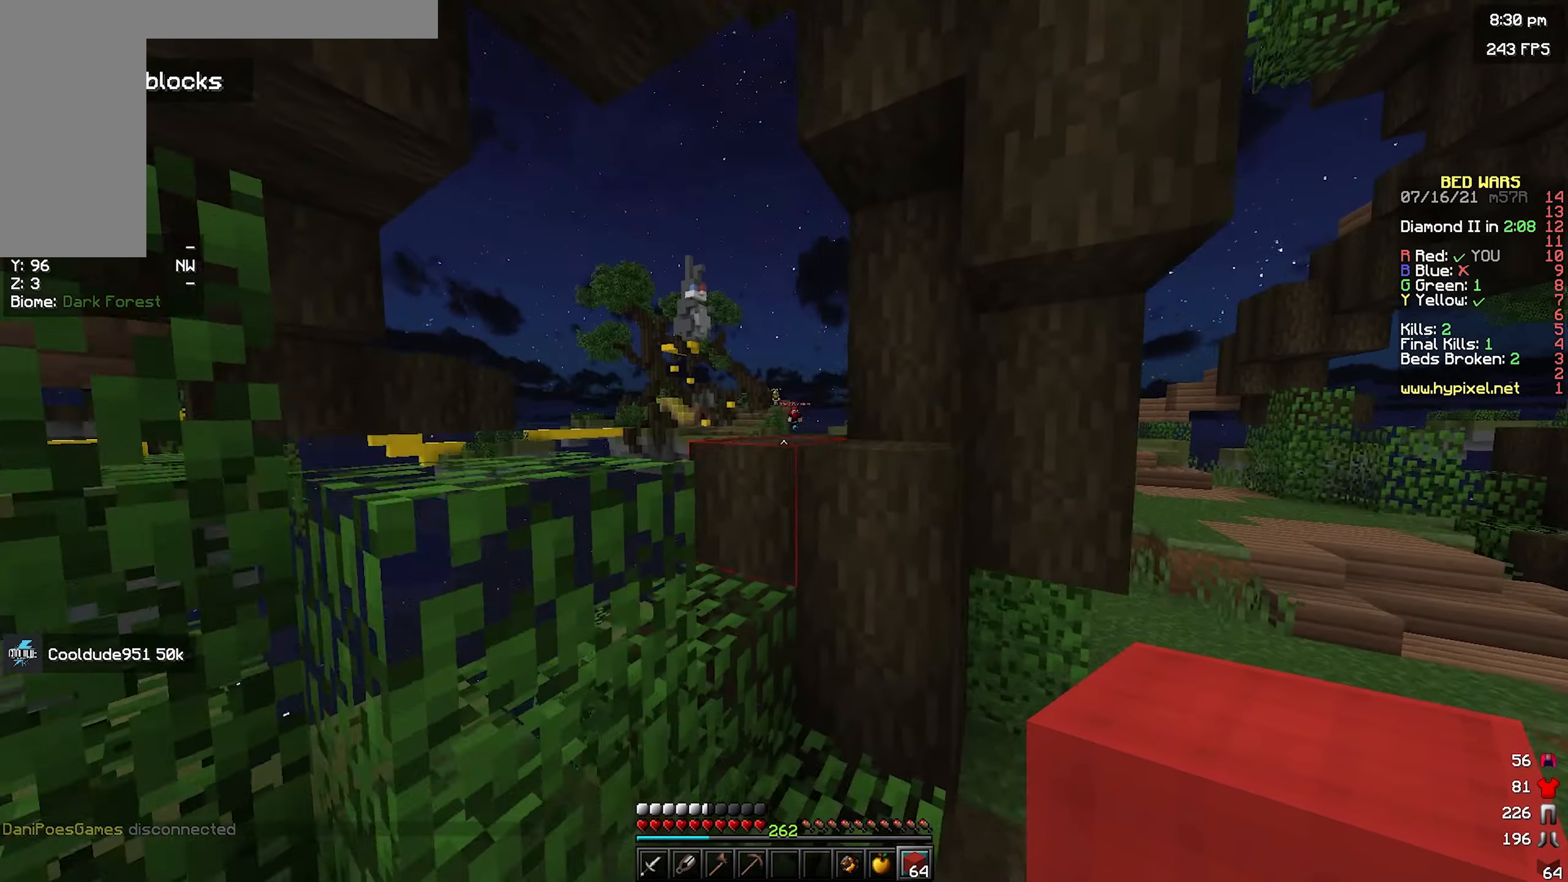
{"keys": ["a", "s", "space"], "mouse": [], "events": [[50, "w", "up"], [83, "space", "up"], [183, "s", "down"], [233, "s", "up"], [416, "s", "down"], [500, "space", "down"]]}
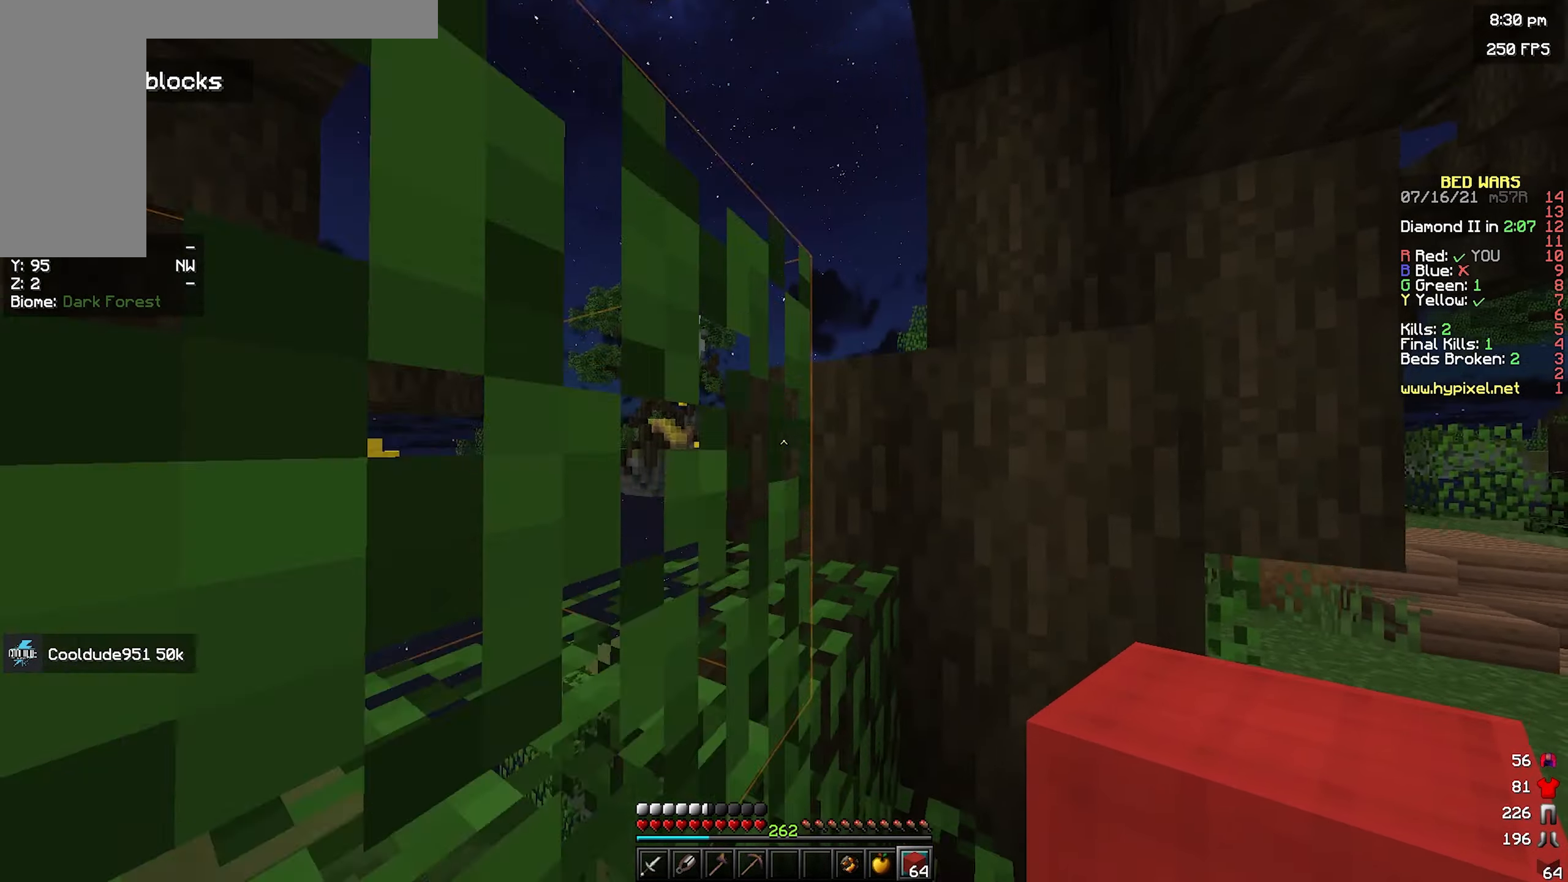
{"keys": ["s"], "mouse": [], "events": [[233, "a", "up"], [450, "space", "up"]]}
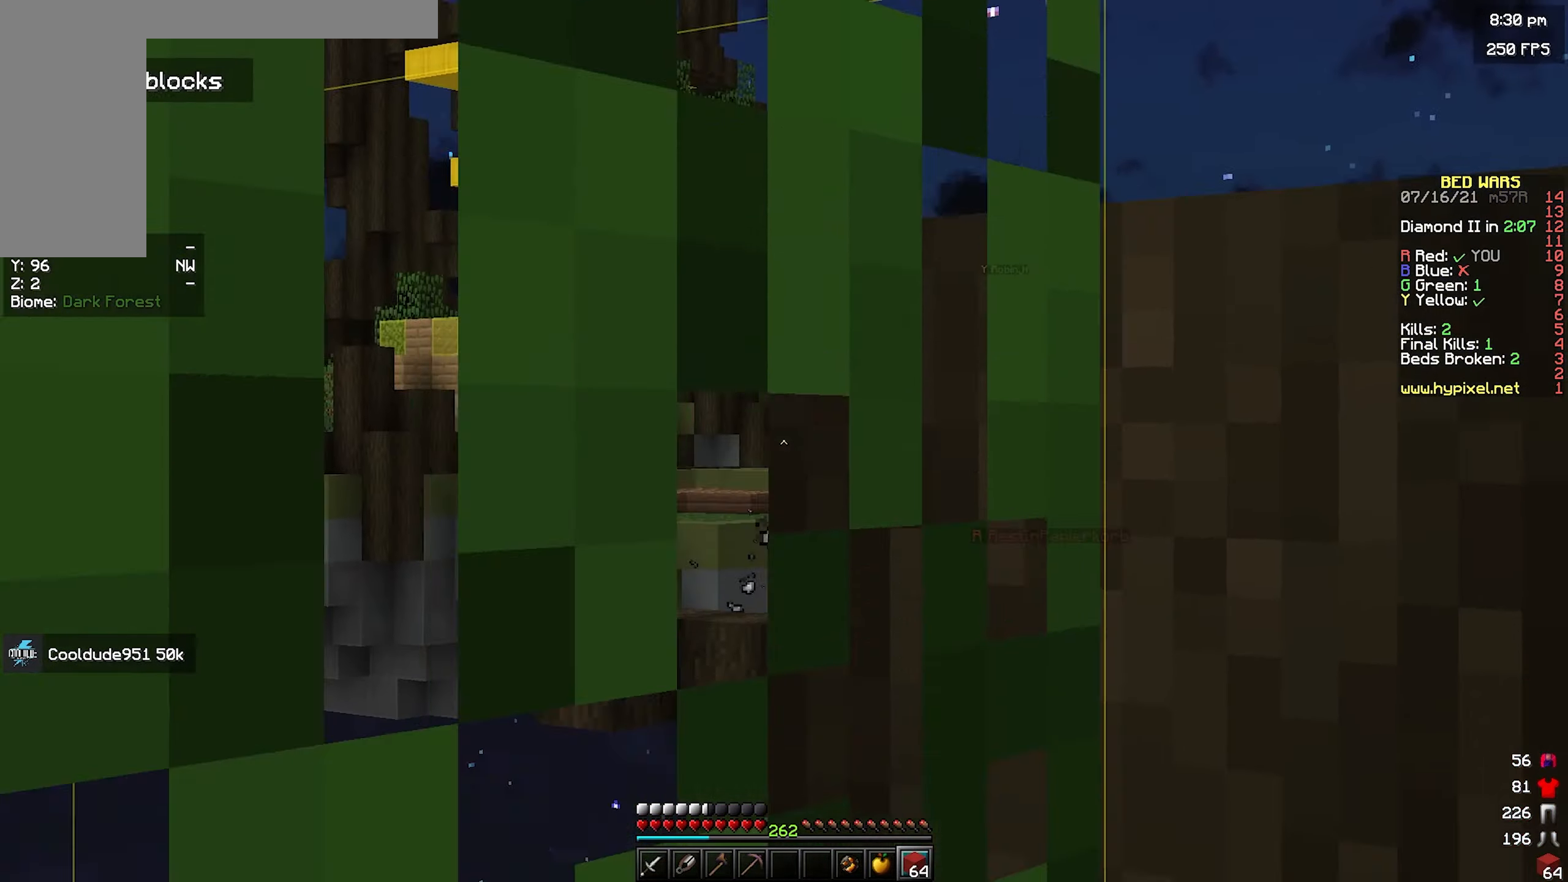
{"keys": ["w"], "mouse": [], "events": [[16, "s", "up"], [116, "s", "down"], [283, "s", "up"], [416, "w", "down"]]}
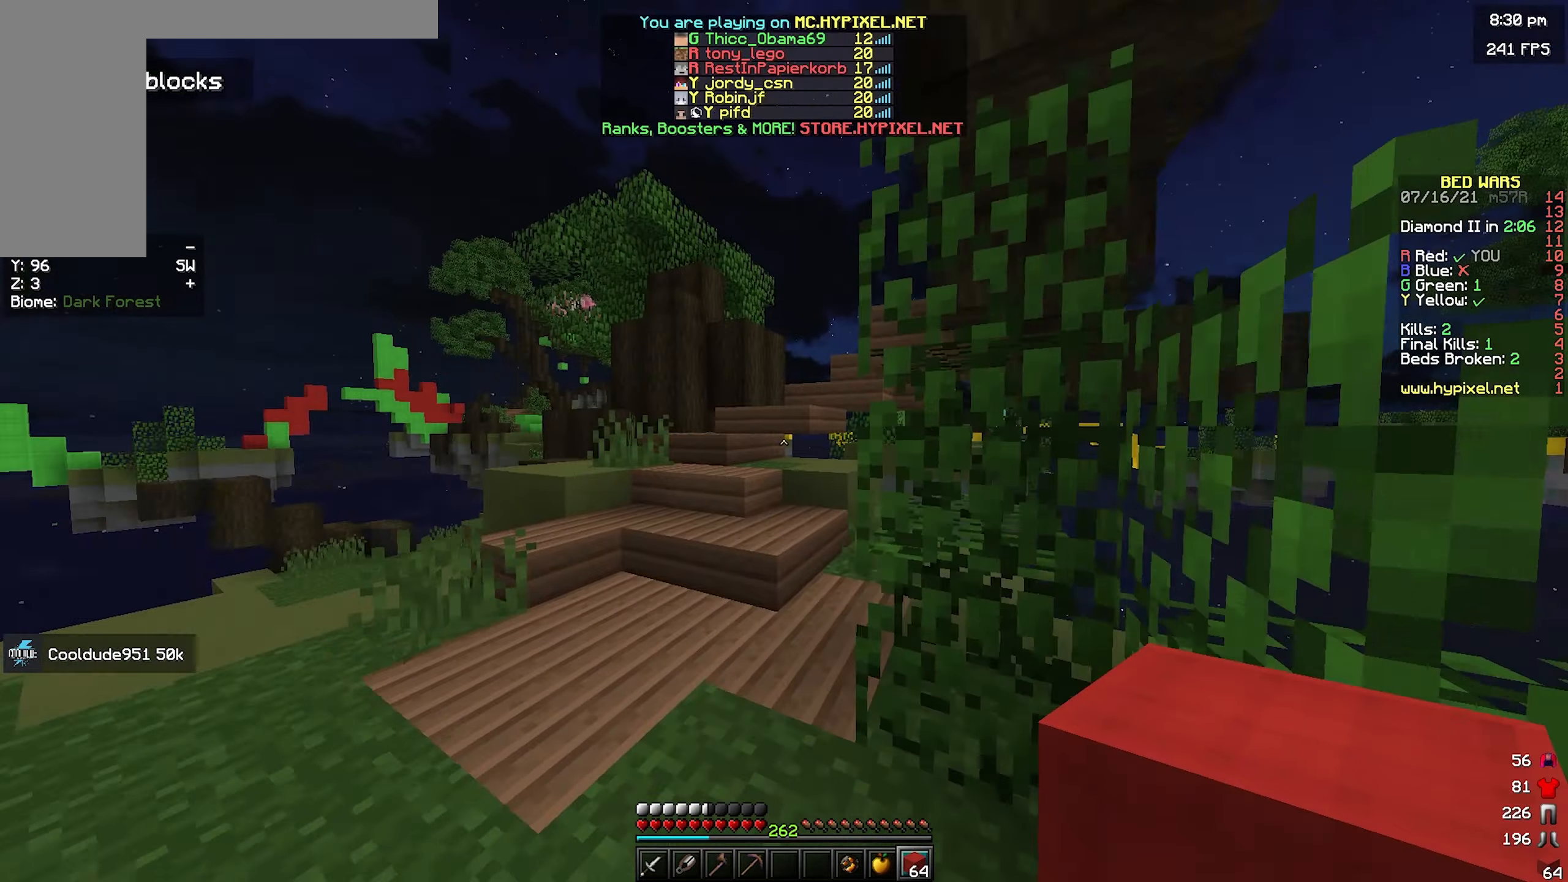
{"keys": ["space", "w"], "mouse": [], "events": [[133, "space", "down"]]}
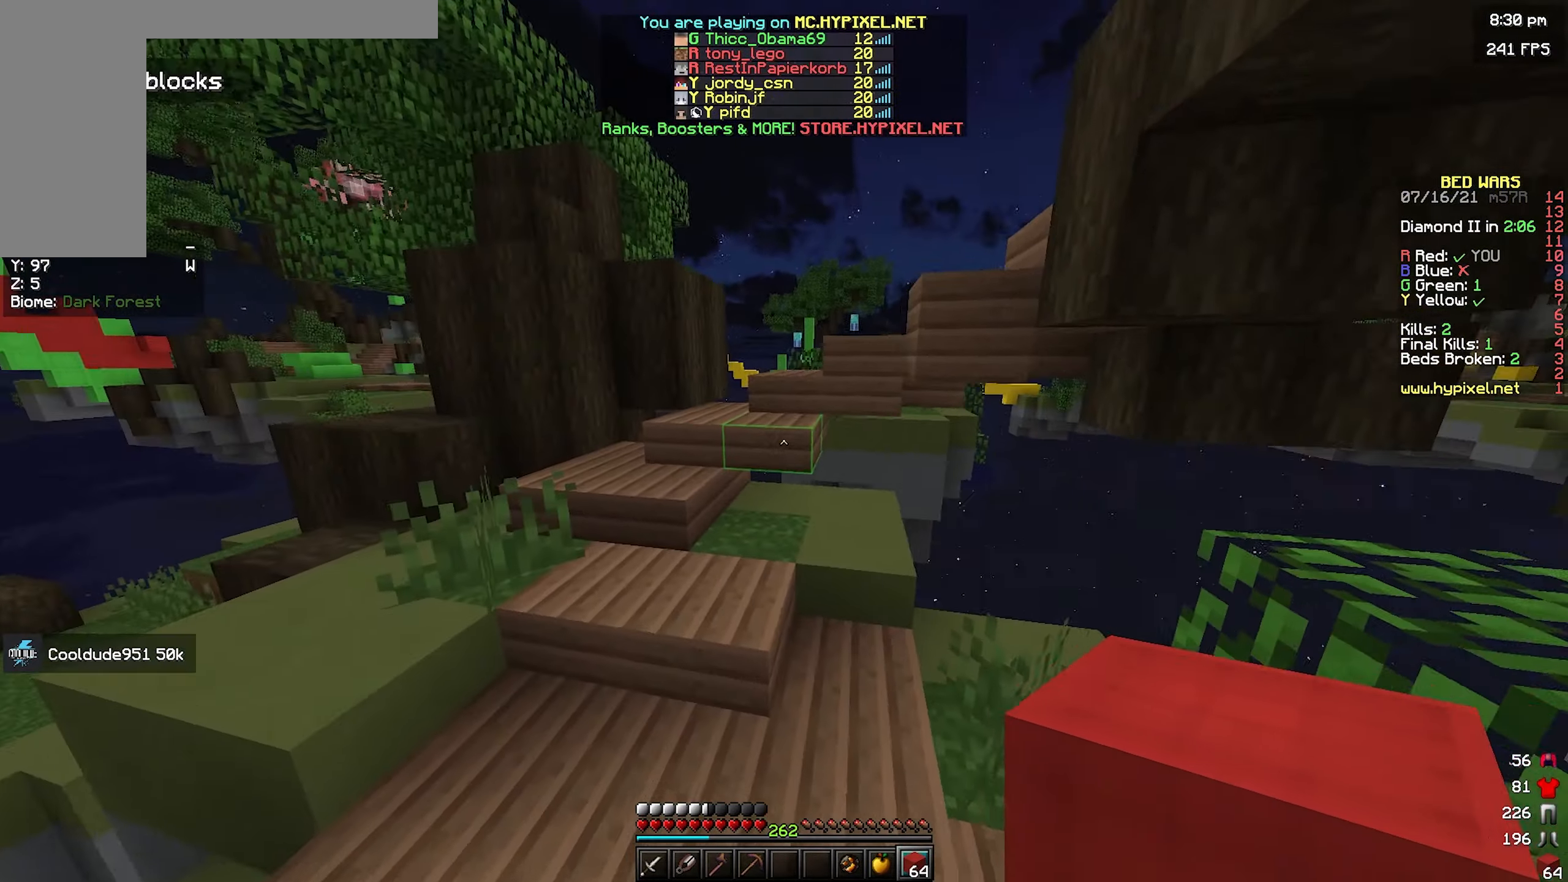
{"keys": ["space", "w"], "mouse": [], "events": [[16, "space", "up"], [150, "space", "down"]]}
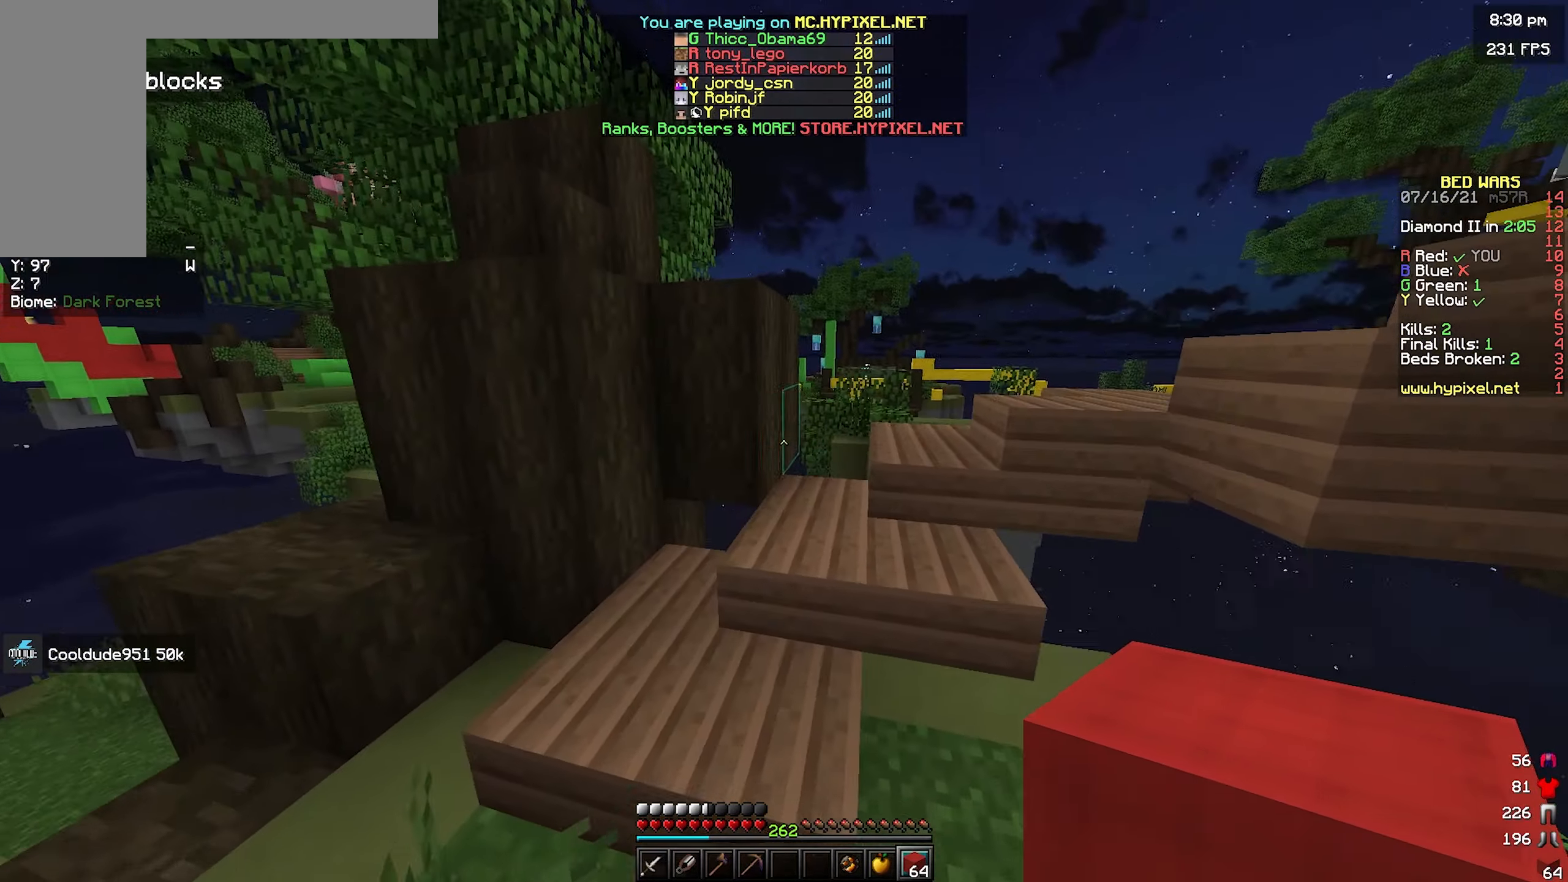
{"keys": ["d", "w"], "mouse": [], "events": [[66, "space", "up"], [400, "d", "down"]]}
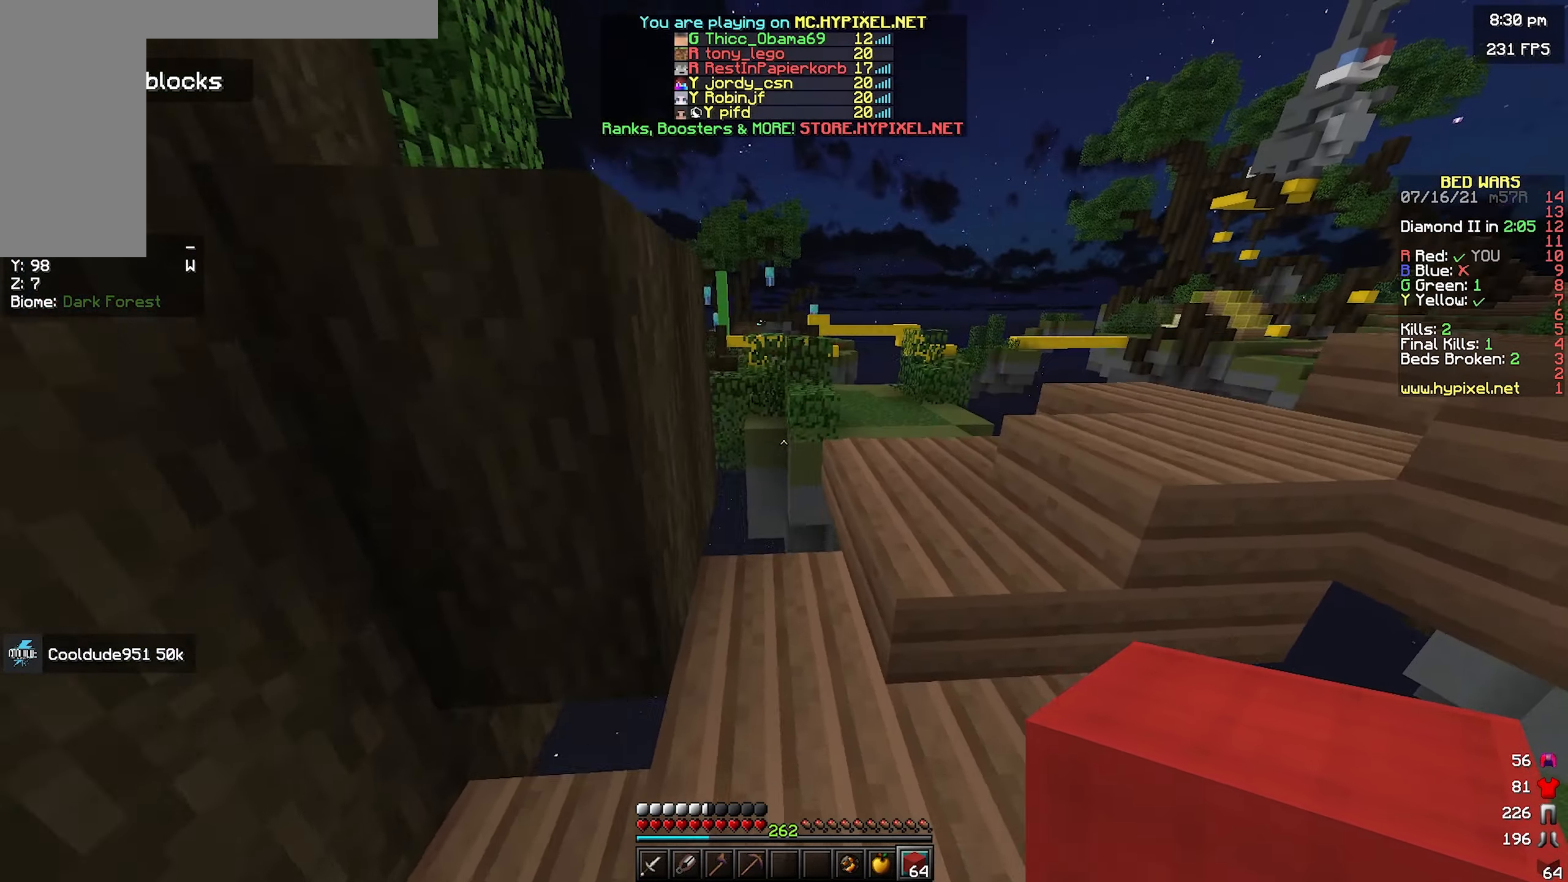
{"keys": ["space"], "mouse": [], "events": [[33, "d", "up"], [300, "w", "up"], [383, "space", "down"]]}
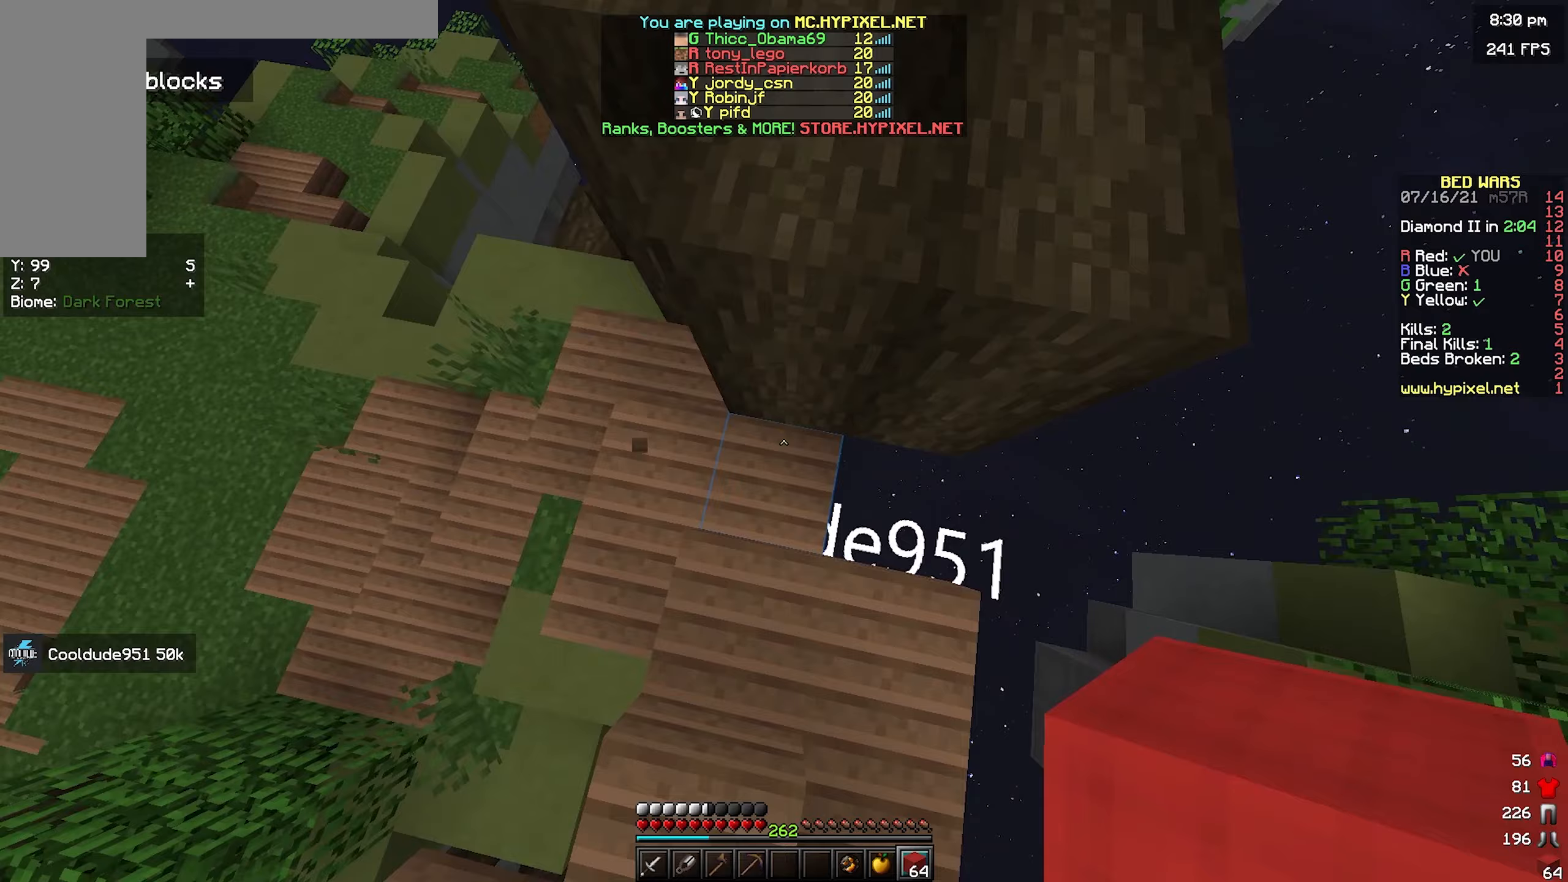
{"keys": ["space"], "mouse": [], "events": [[150, "mouse_right", "down"], [300, "mouse_right", "up"], [450, "mouse_right", "down"], [483, "mouse_right", "up"]]}
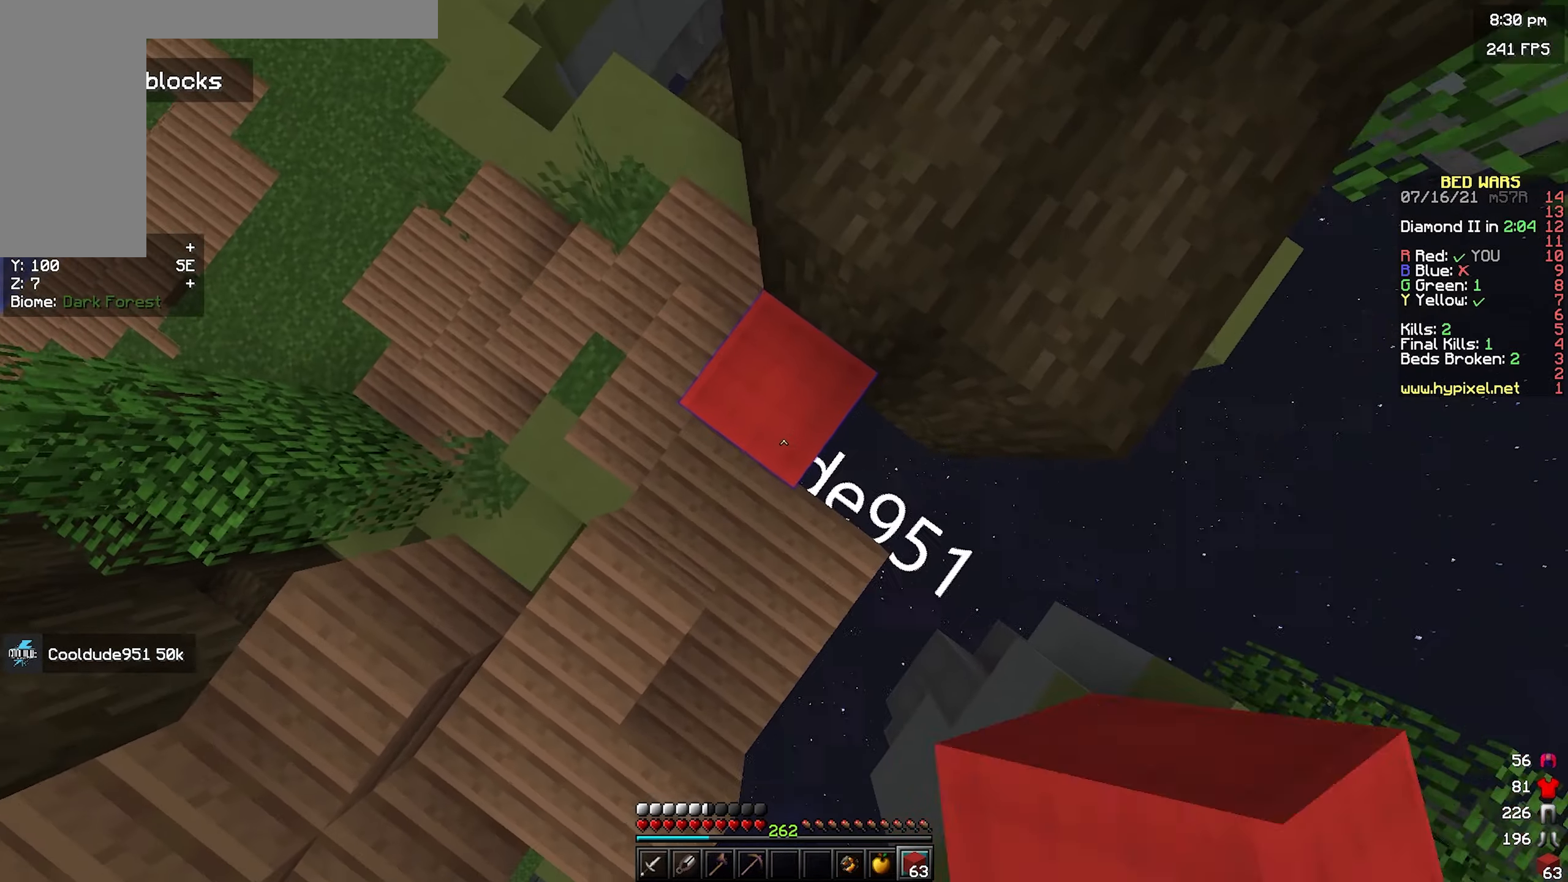
{"keys": ["d"], "mouse": [], "events": [[67, "mouse_right", "down"], [150, "space", "up"], [200, "s", "down"], [217, "d", "down"], [250, "mouse_right", "up"], [467, "s", "up"]]}
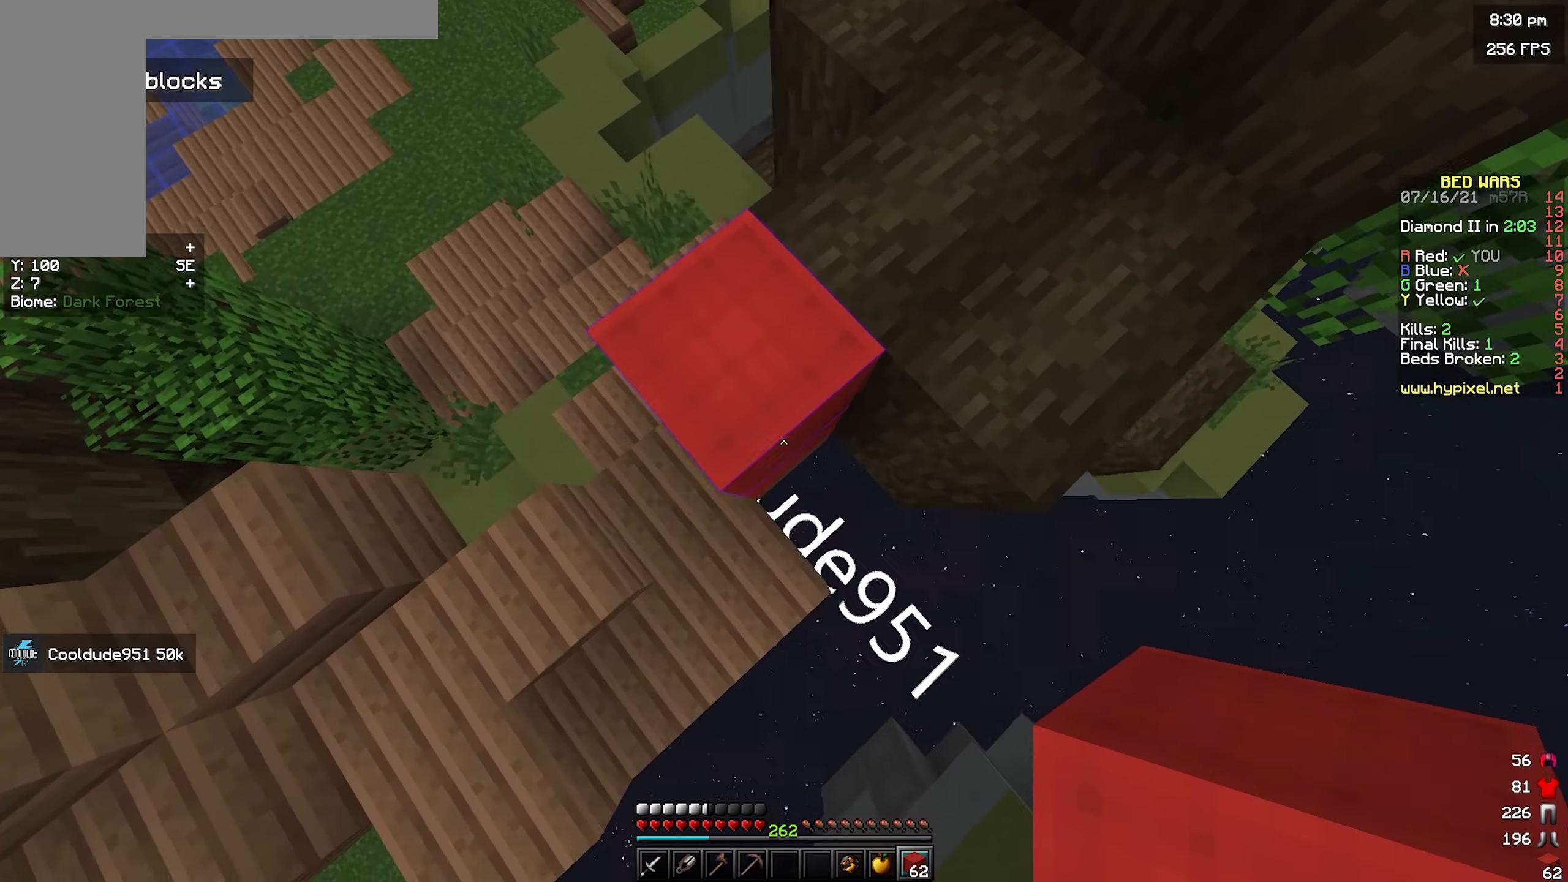
{"keys": ["d", "s"], "mouse": [], "events": [[183, "s", "down"], [250, "mouse_right", "down"], [350, "mouse_right", "up"]]}
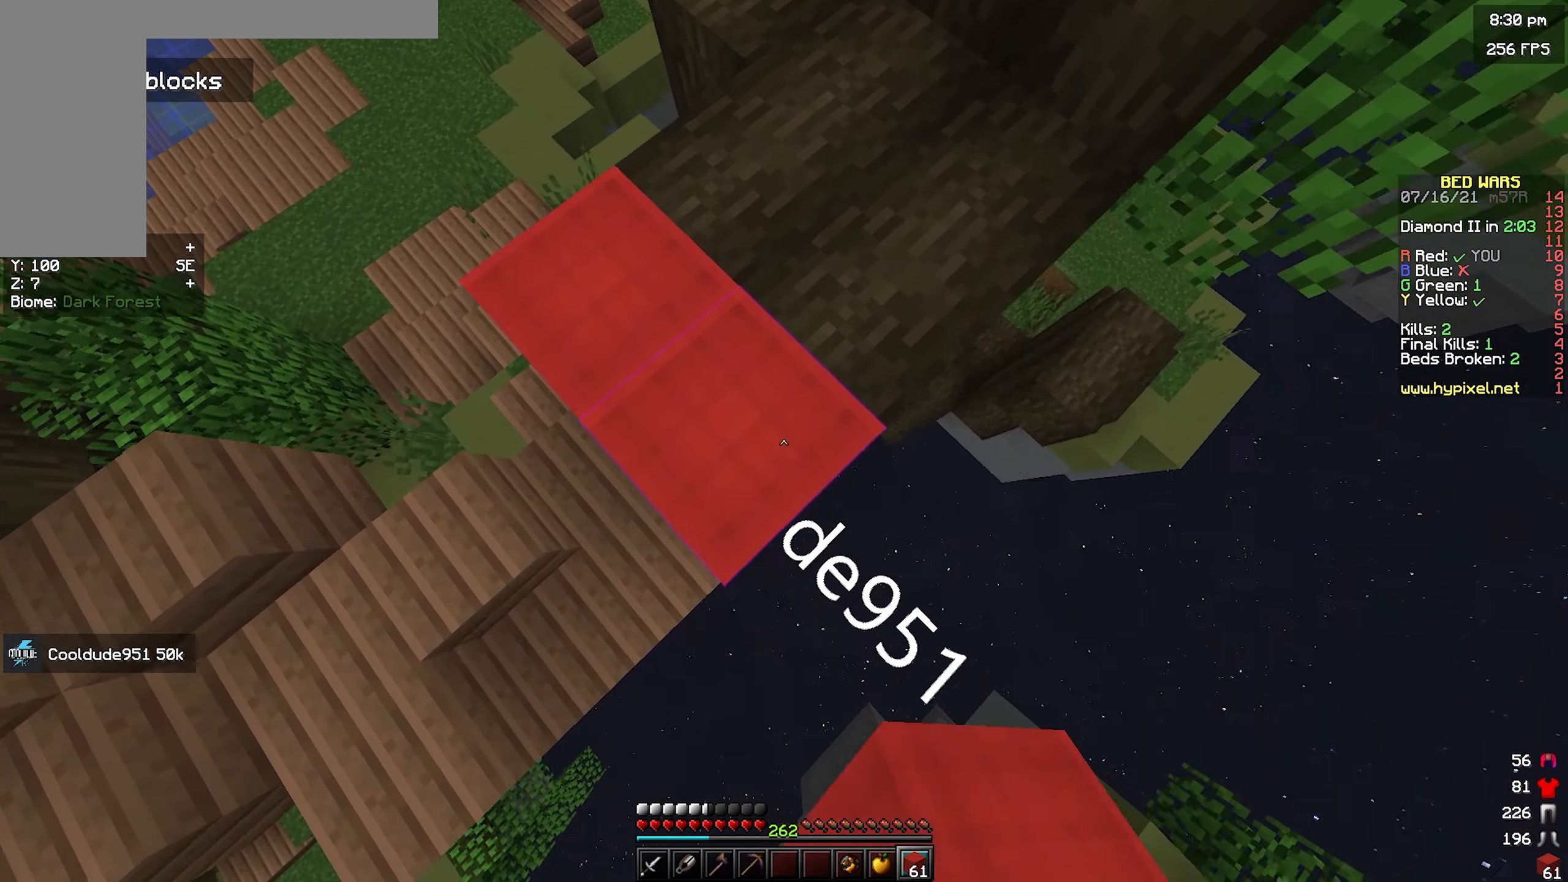
{"keys": ["s"], "mouse": ["right"], "events": [[133, "mouse_right", "down"], [250, "mouse_right", "up"], [433, "mouse_right", "down"], [500, "d", "up"]]}
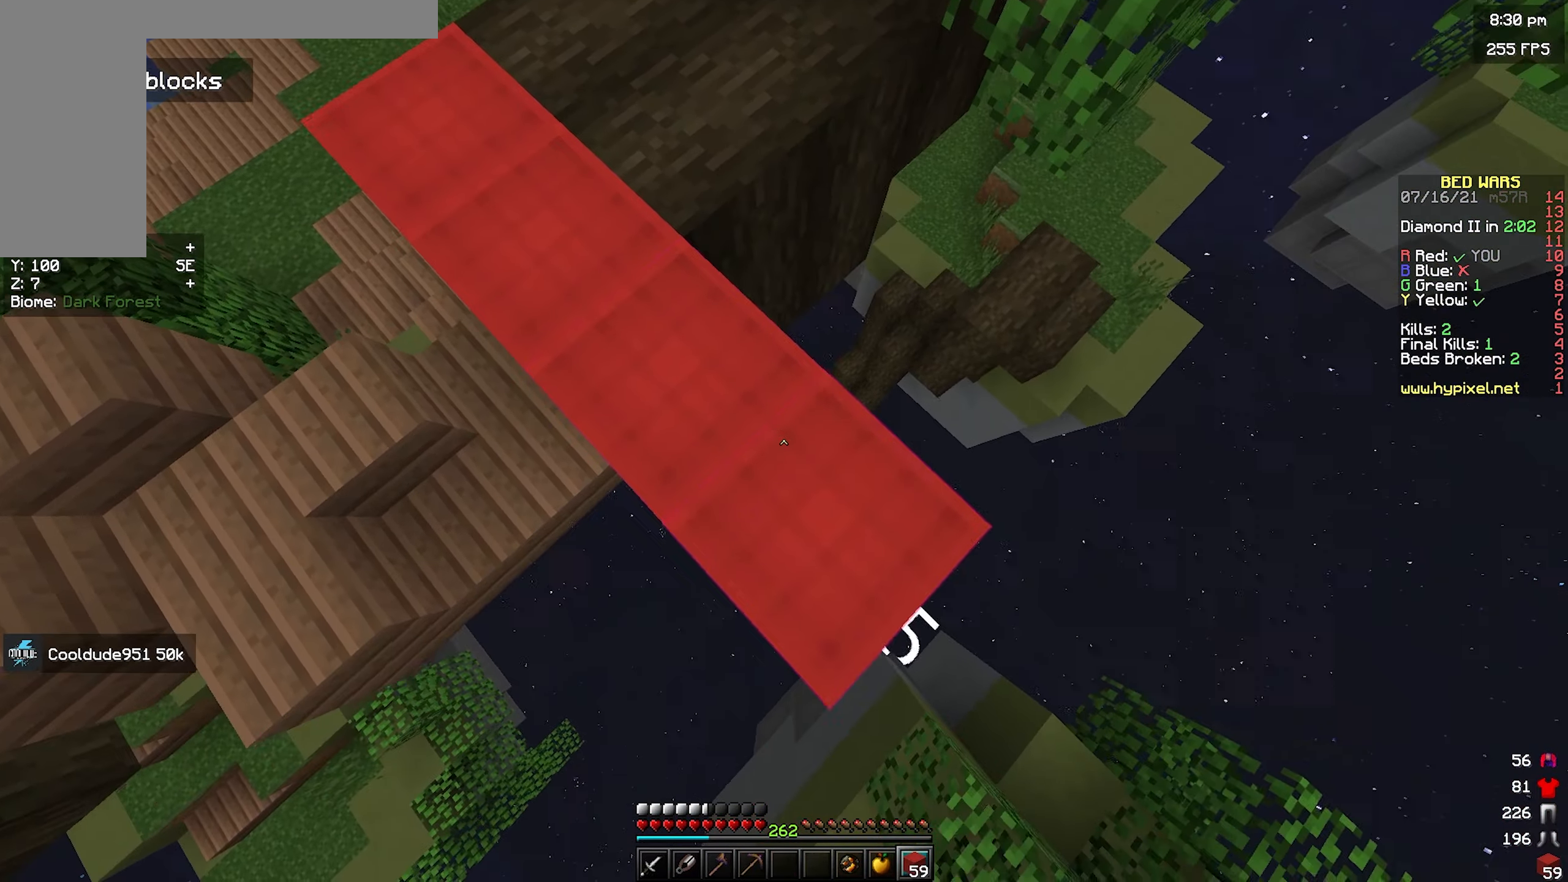
{"keys": ["space", "w"], "mouse": [], "events": [[50, "s", "up"], [83, "mouse_right", "up"], [200, "w", "down"], [333, "space", "down"]]}
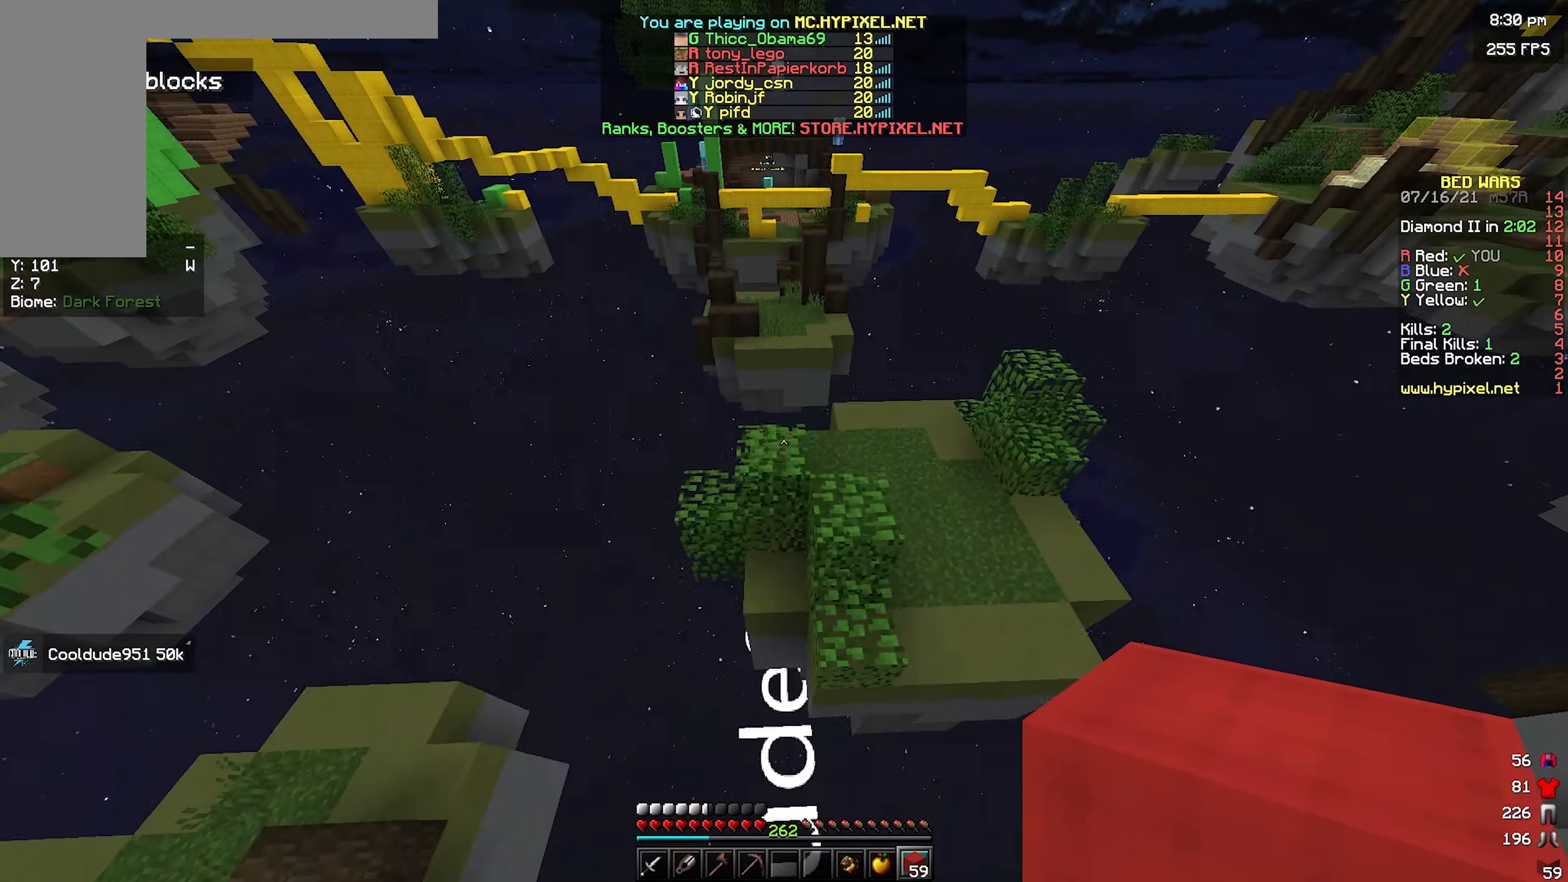
{"keys": ["d", "w"], "mouse": [], "events": [[50, "d", "down"], [333, "space", "up"]]}
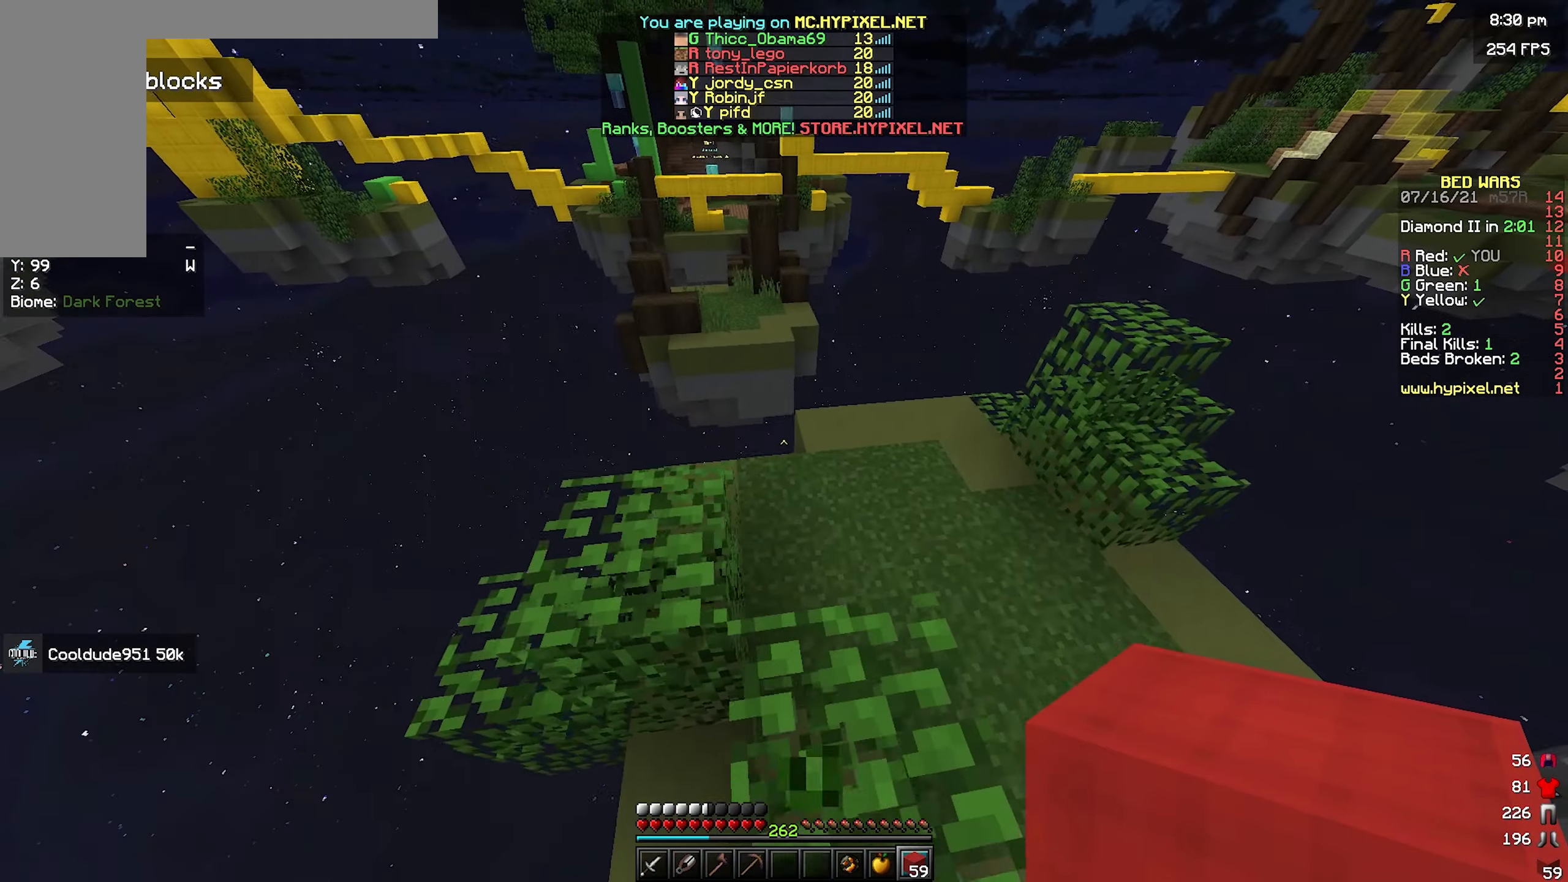
{"keys": ["s"], "mouse": [], "events": [[67, "d", "up"], [217, "d", "down"], [367, "w", "up"], [467, "s", "down"], [483, "d", "up"]]}
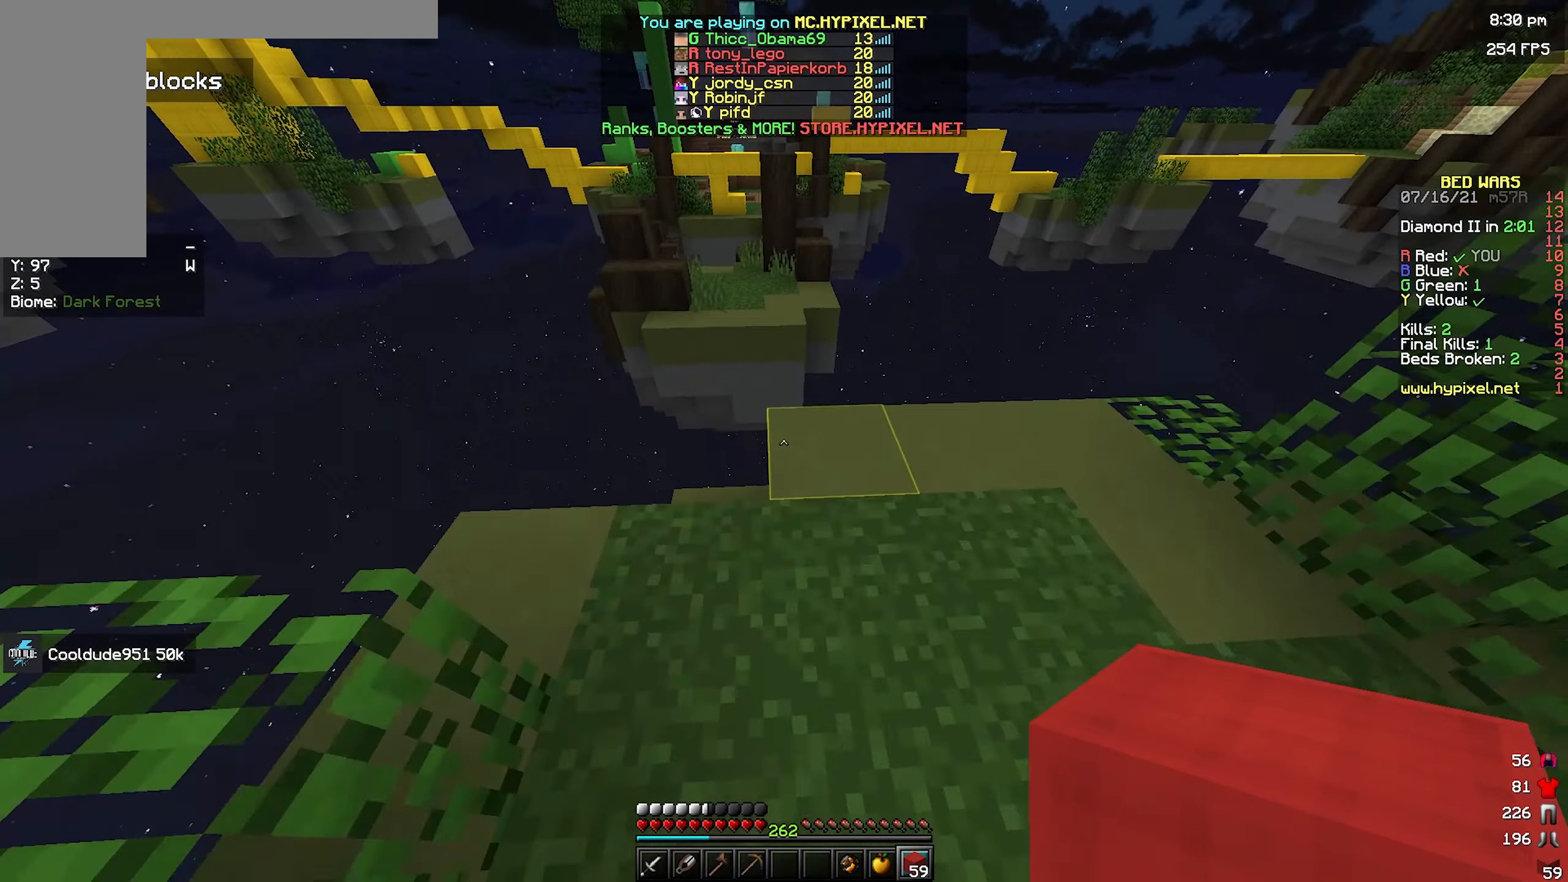
{"keys": ["d", "w"], "mouse": [], "events": [[50, "mouse_right", "down"], [183, "s", "up"], [200, "mouse_right", "up"], [250, "w", "down"], [317, "space", "down"], [483, "d", "down"], [483, "space", "up"]]}
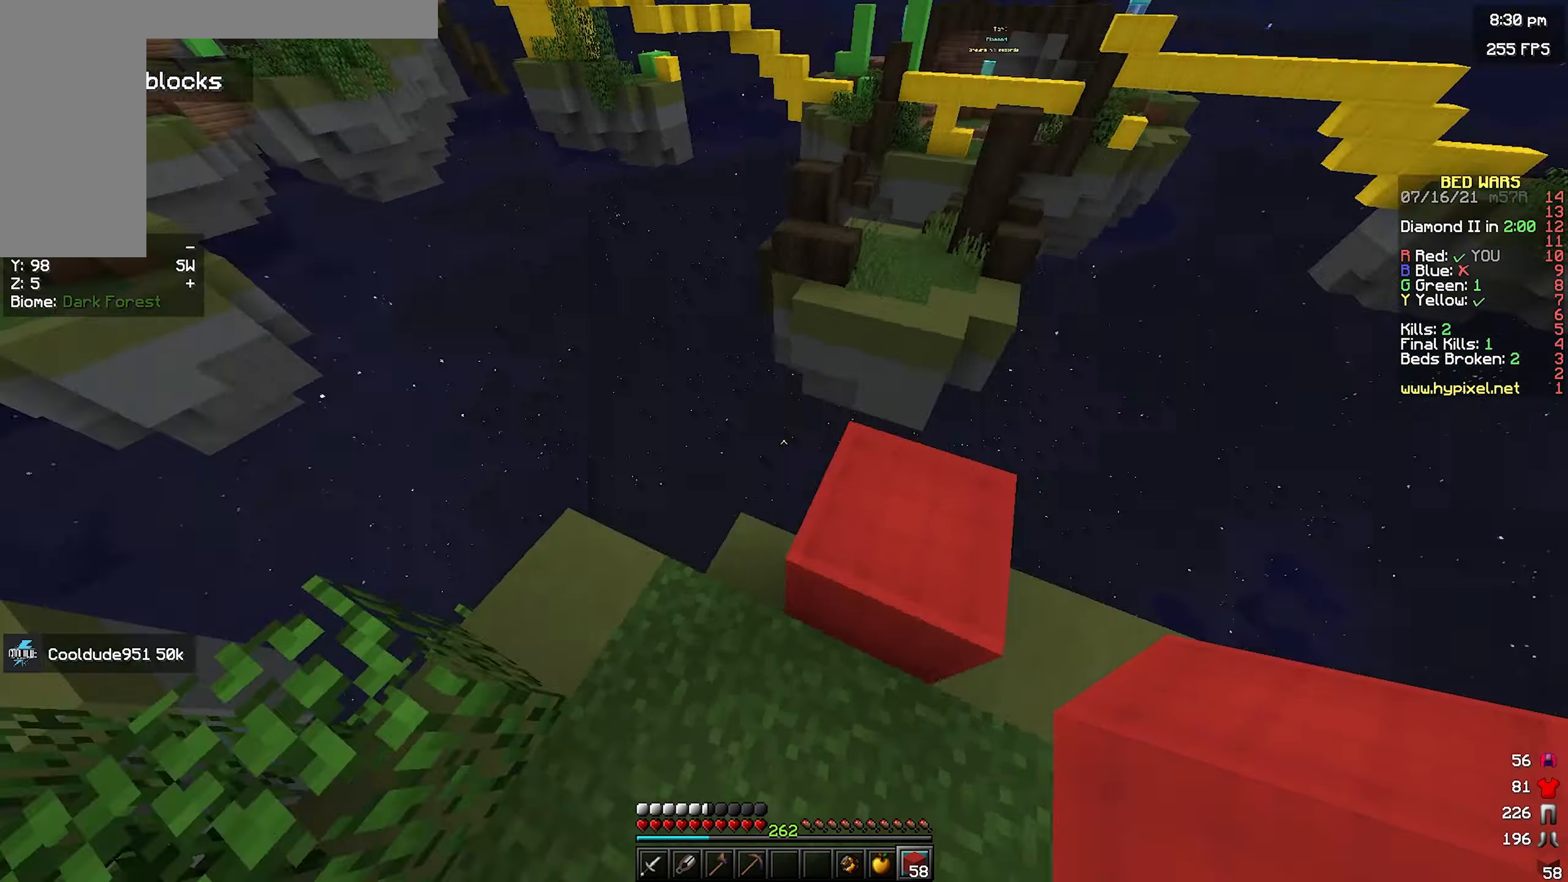
{"keys": ["d", "s"], "mouse": [], "events": [[33, "w", "up"], [100, "s", "down"]]}
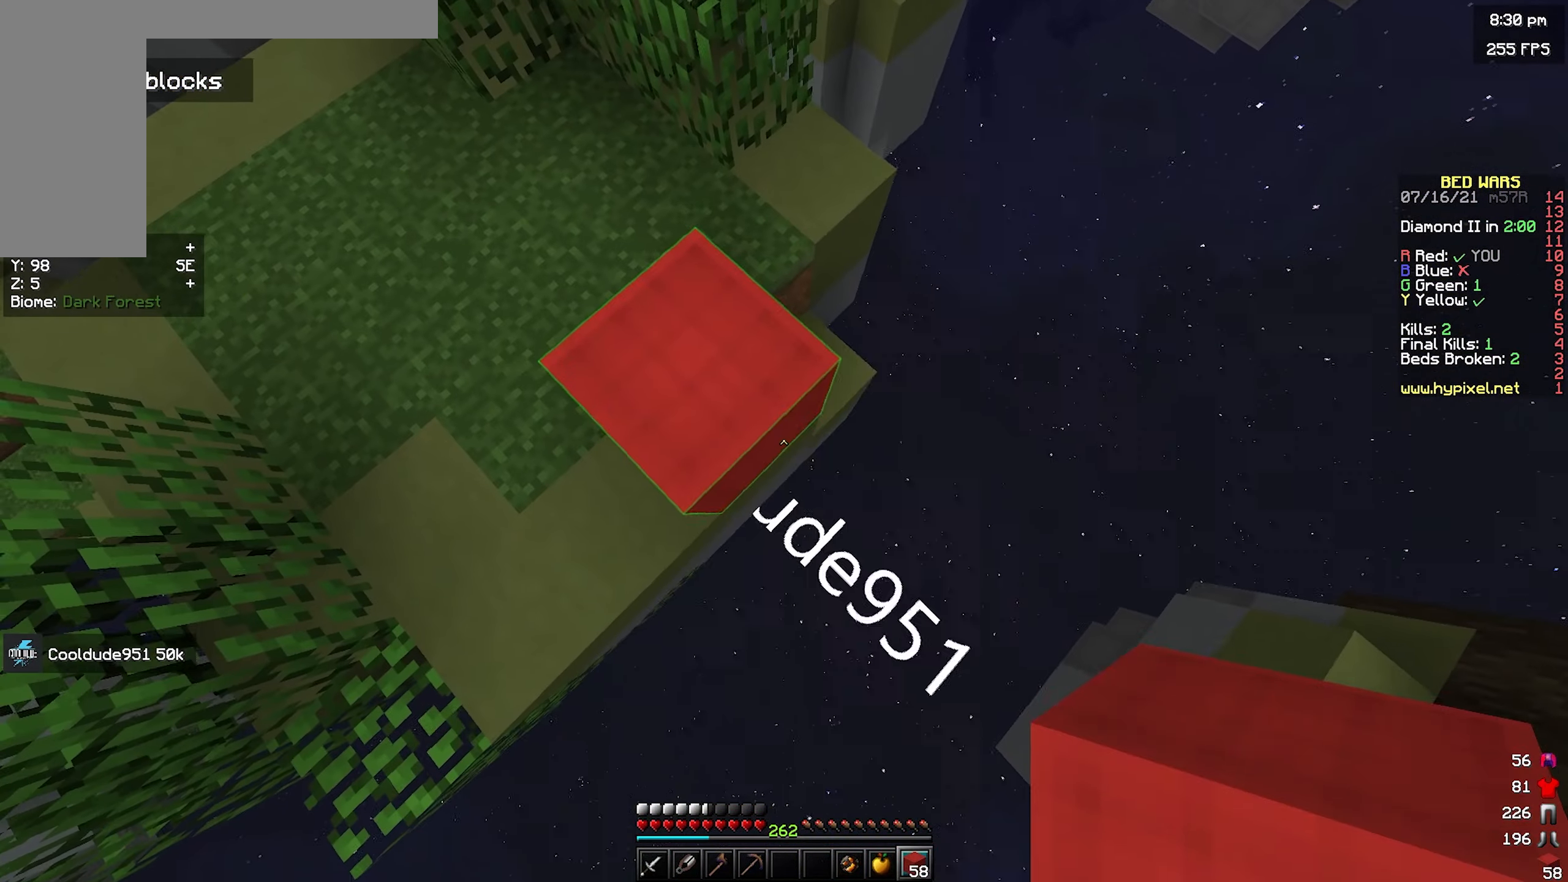
{"keys": ["d", "s"], "mouse": ["right"], "events": [[33, "s", "up"], [133, "mouse_right", "down"], [150, "s", "down"], [250, "mouse_right", "up"], [483, "mouse_right", "down"]]}
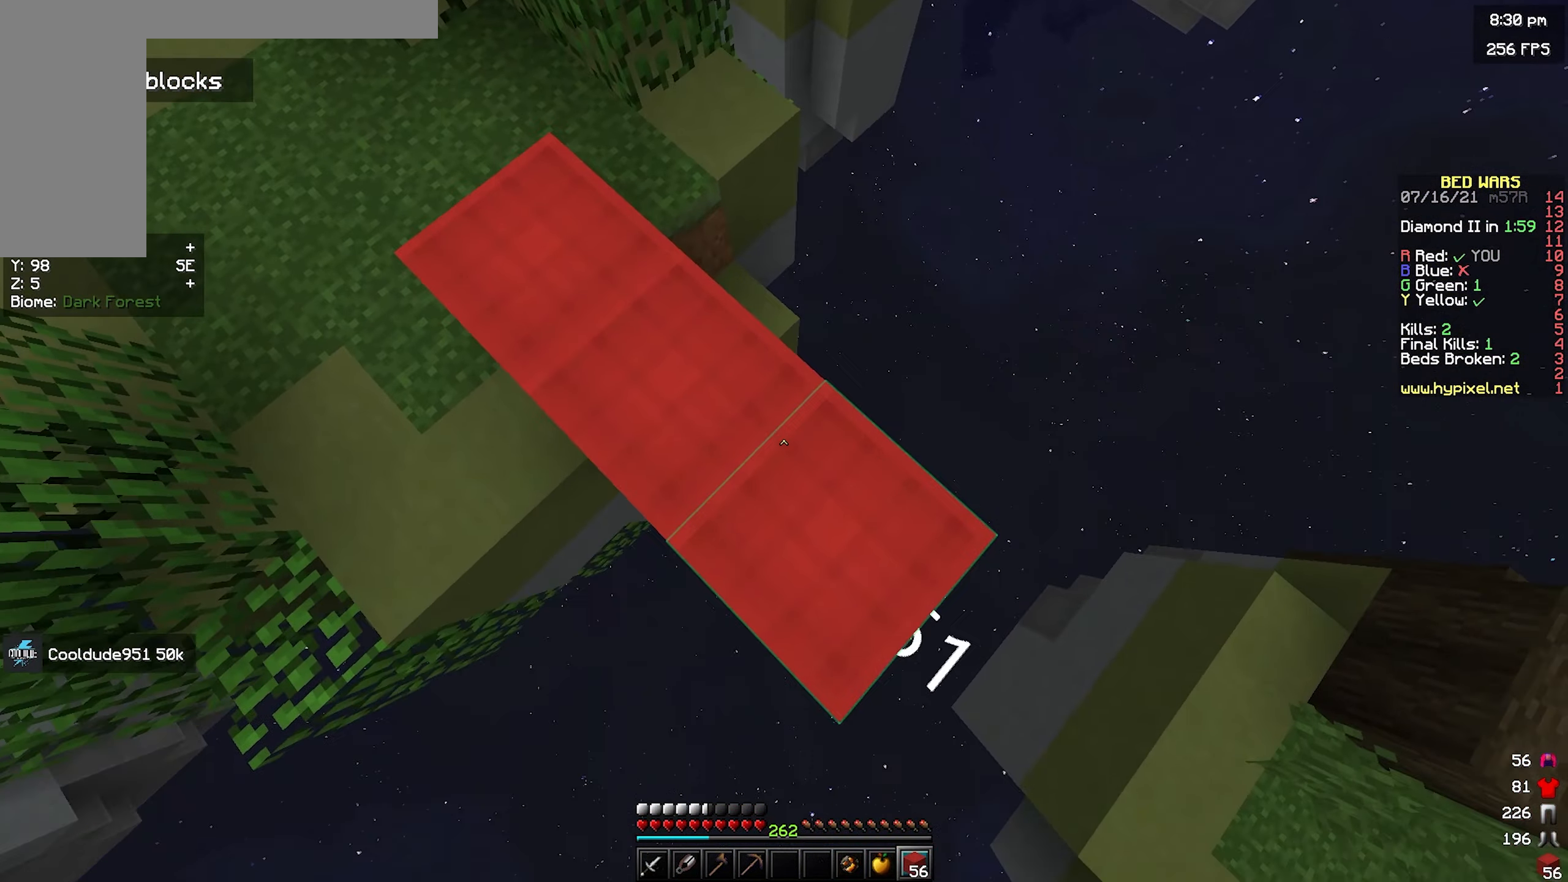
{"keys": ["a", "w"], "mouse": [], "events": [[100, "mouse_right", "up"], [300, "mouse_right", "down"], [317, "a", "down"], [334, "d", "up"], [367, "s", "up"], [450, "mouse_right", "up"], [484, "w", "down"]]}
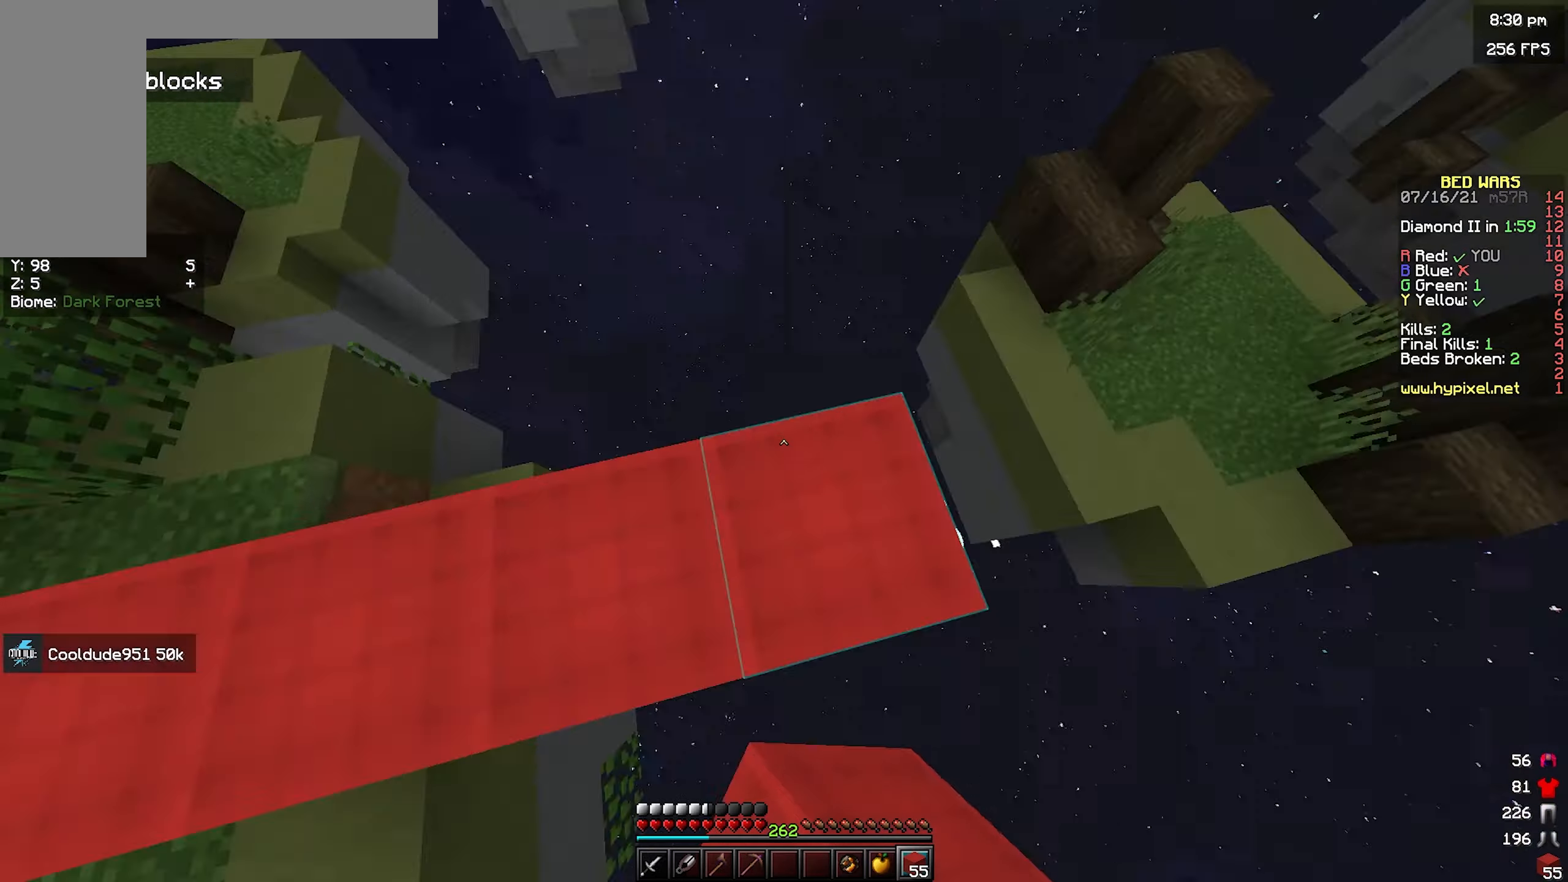
{"keys": ["space", "w"], "mouse": [], "events": [[50, "a", "up"], [134, "space", "down"]]}
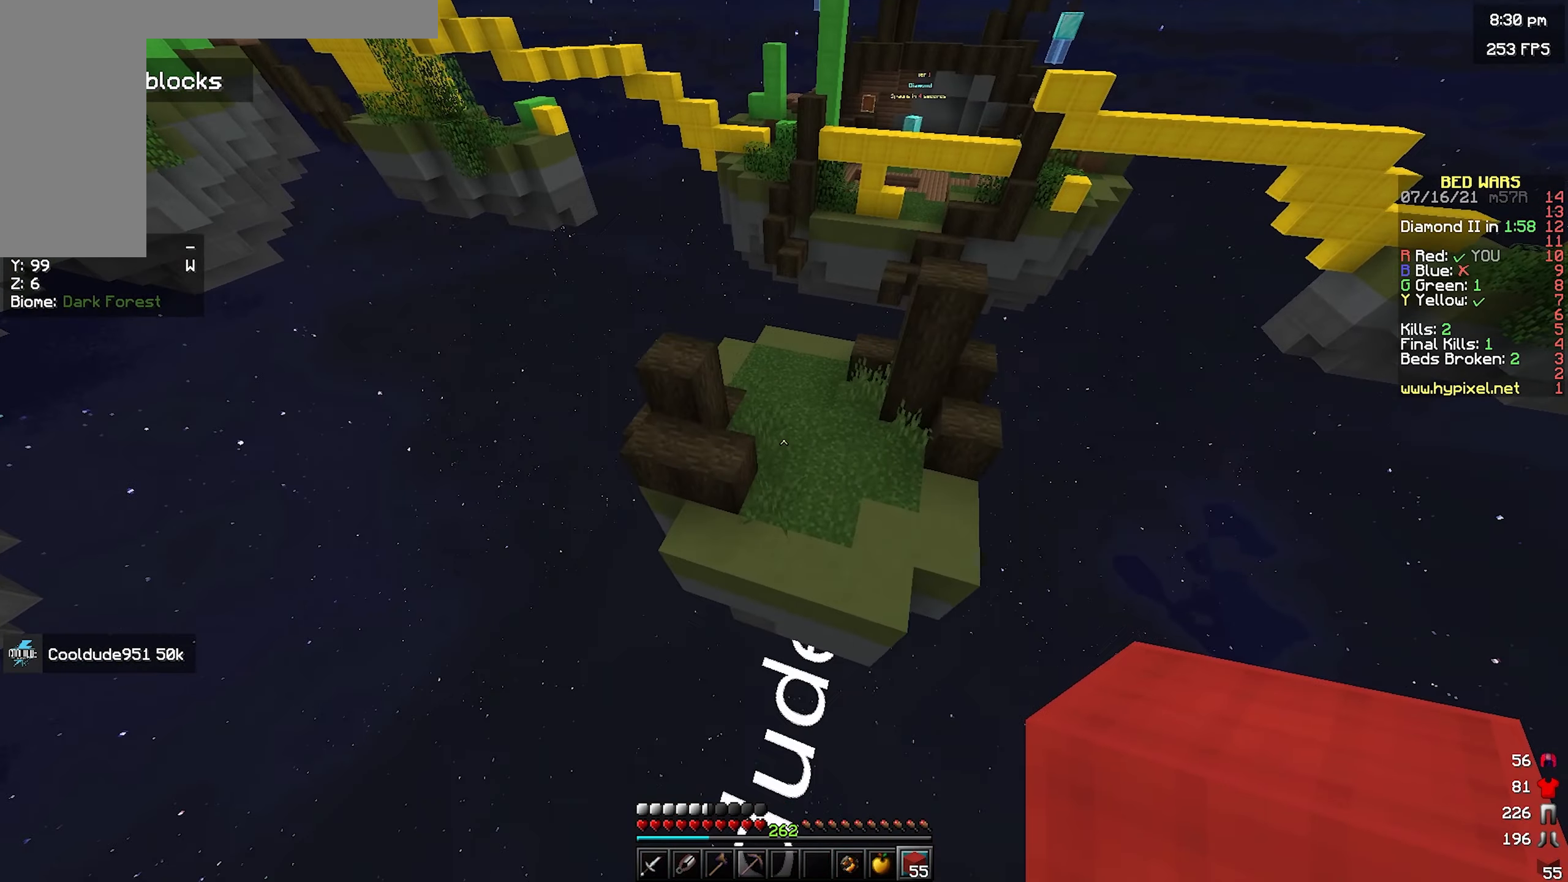
{"keys": ["d", "space", "w"], "mouse": [], "events": [[117, "d", "down"], [284, "mouse_right", "down"], [334, "d", "up"], [417, "mouse_right", "up"], [467, "d", "down"]]}